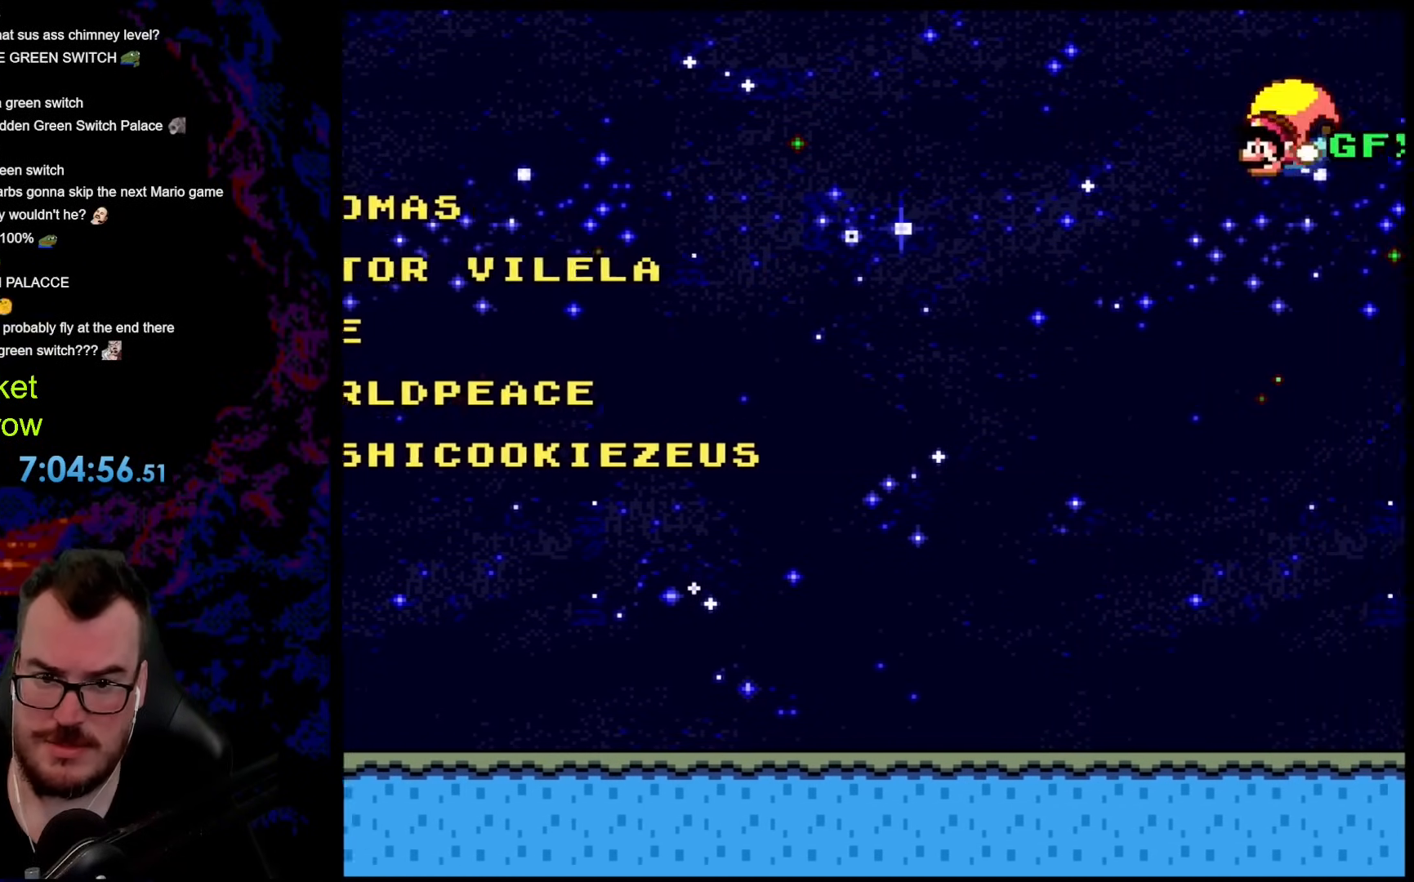
Gameplay with a controller (Nintendo layout); each line is a JSON object with the inputs held at the frame after it. "events" lists button and stick changes between this image and that frame as [ms after this image, input, new state], when the widget could be followed in between. Not read: L3 R3.
{"buttons": [], "events": [[17, "B", "up"], [17, "Y", "up"]]}
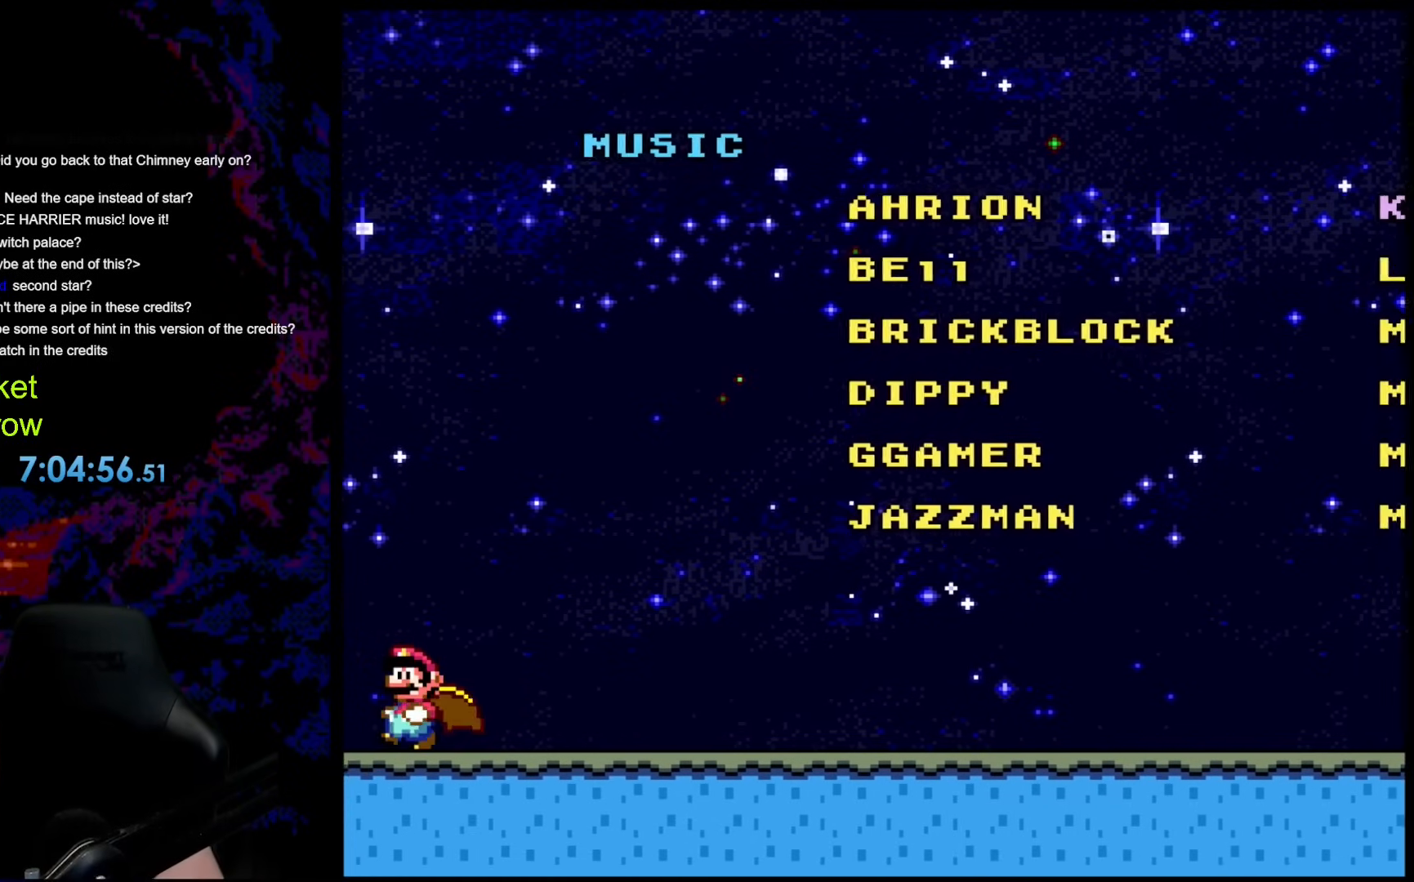
{"buttons": [], "events": []}
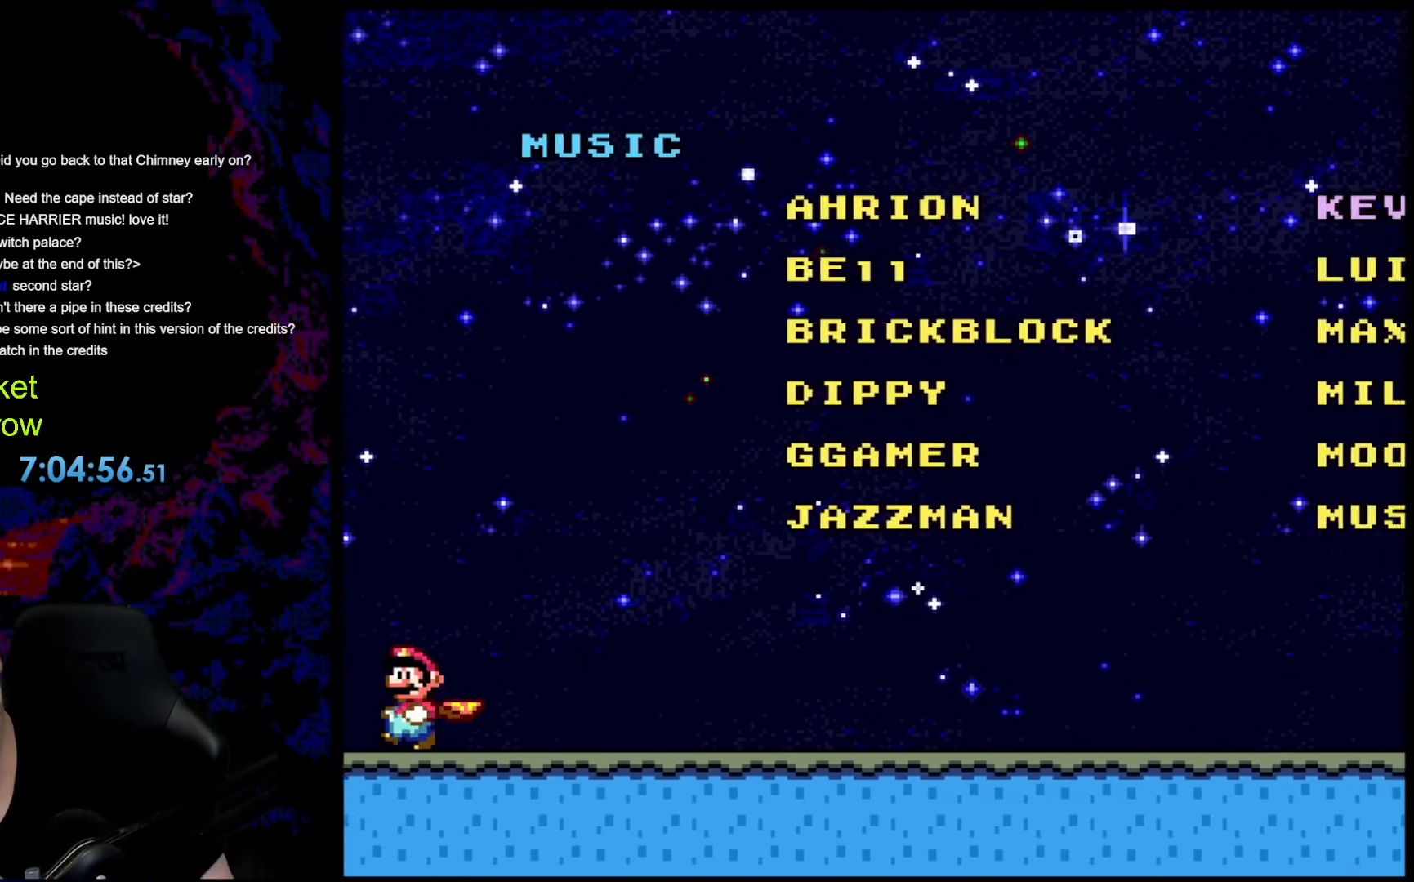
{"buttons": [], "events": []}
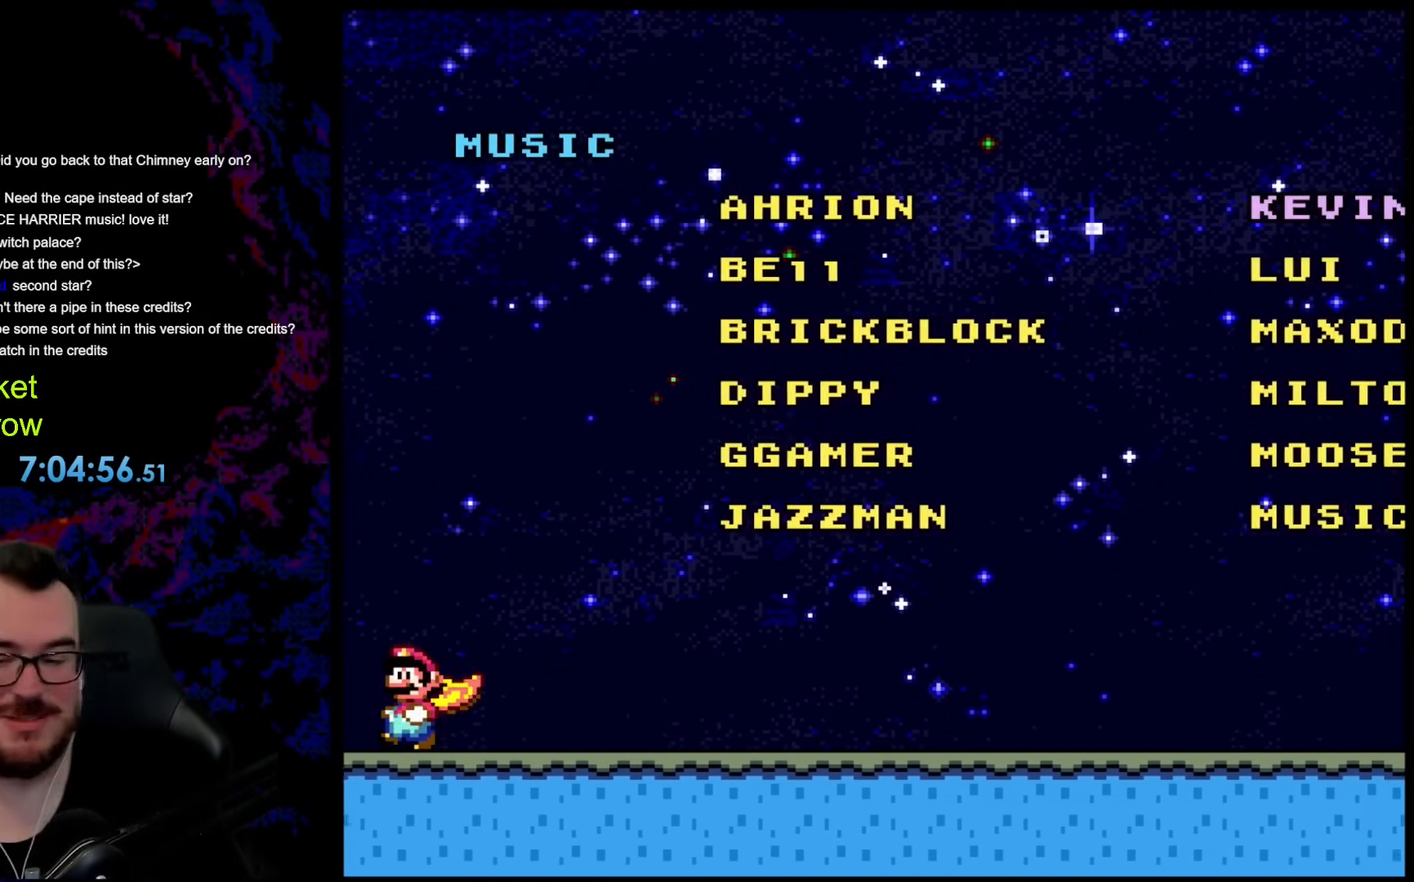
{"buttons": ["Y", "DPAD_RIGHT"], "events": [[184, "DPAD_RIGHT", "down"], [284, "Y", "down"]]}
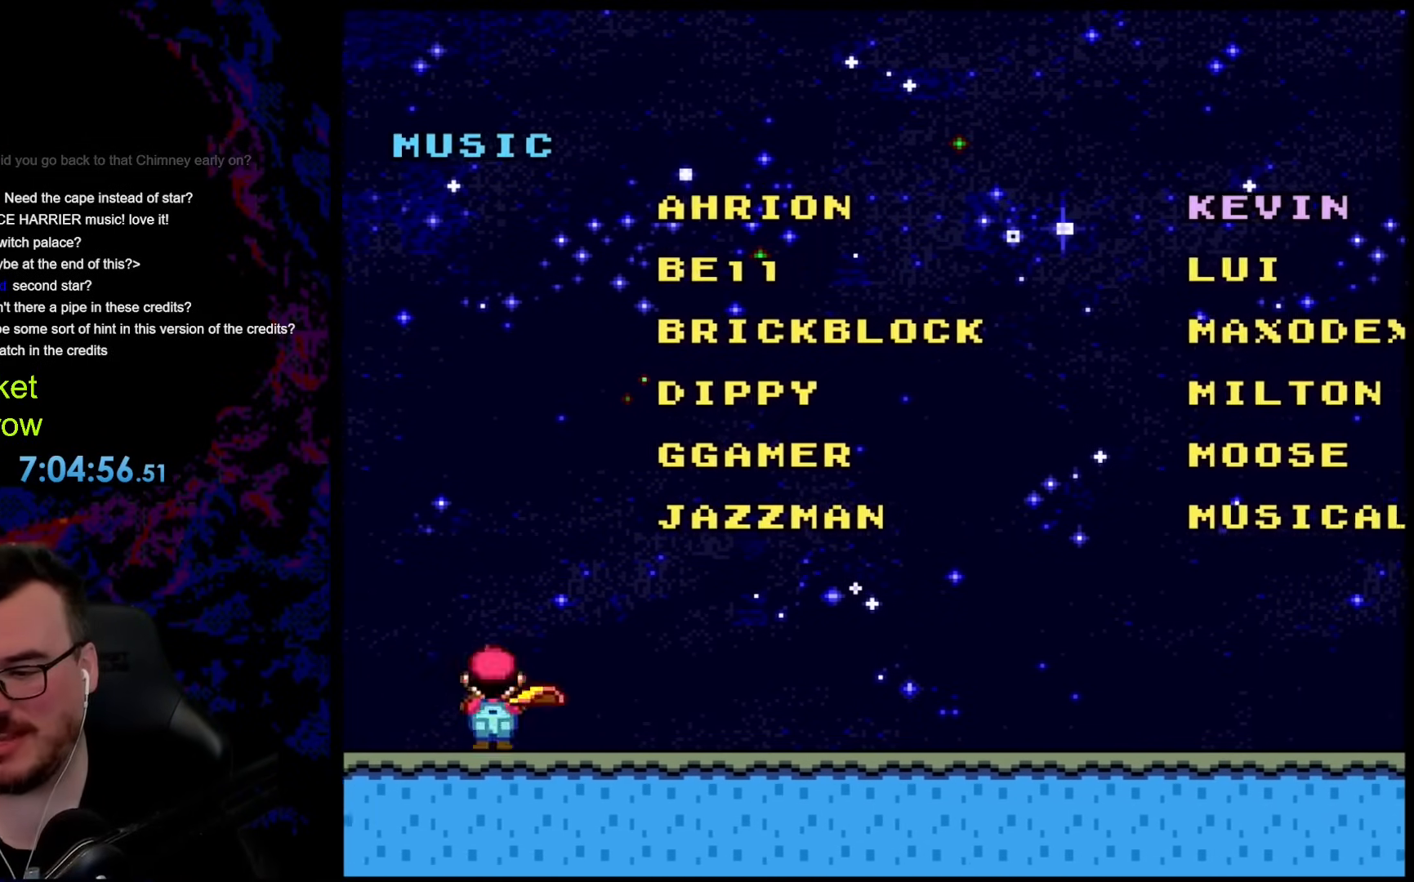
{"buttons": [], "events": [[150, "DPAD_RIGHT", "up"], [150, "Y", "up"]]}
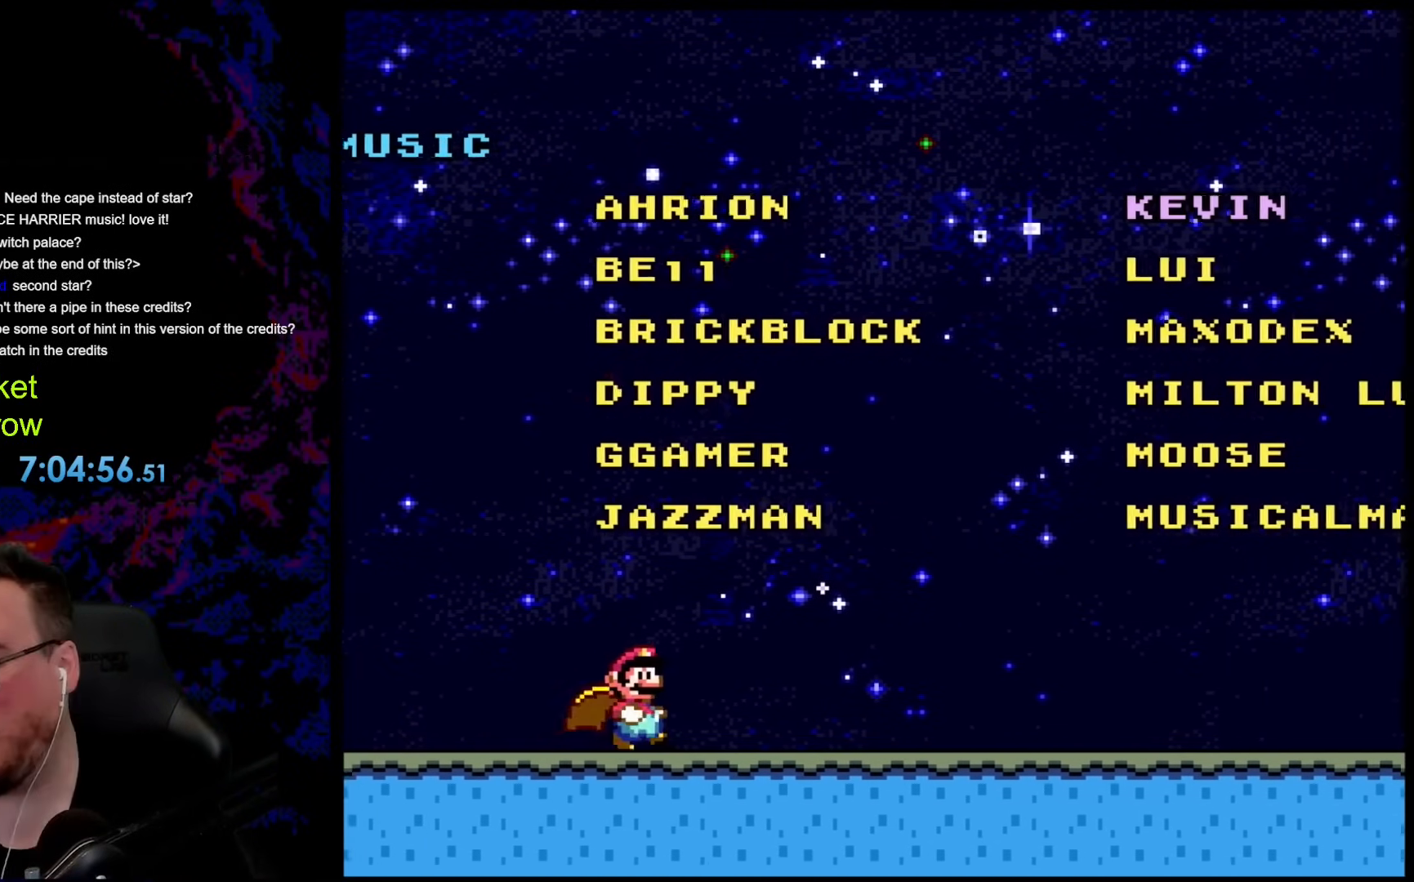
{"buttons": [], "events": []}
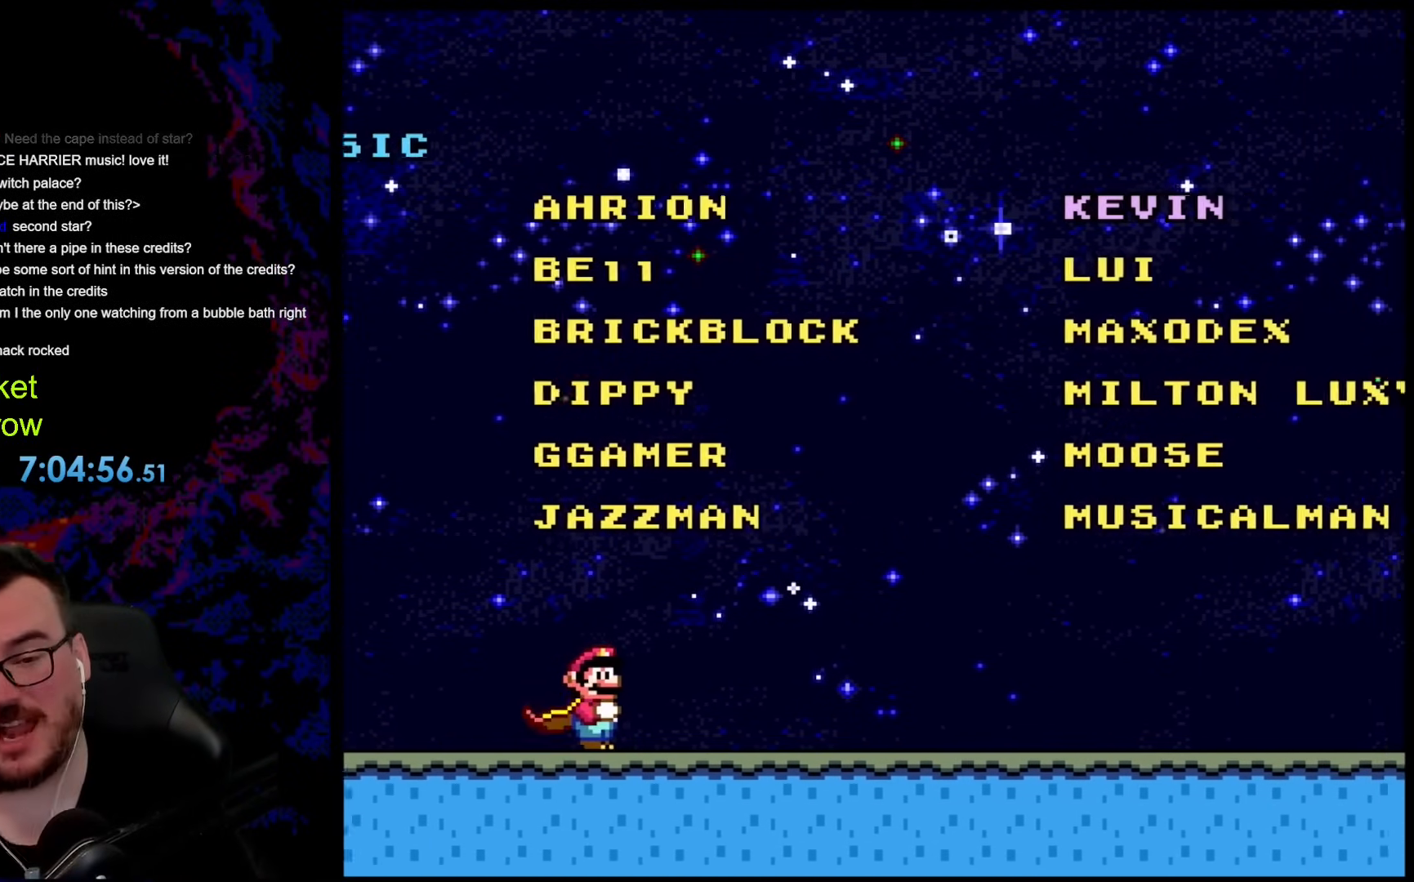
{"buttons": [], "events": []}
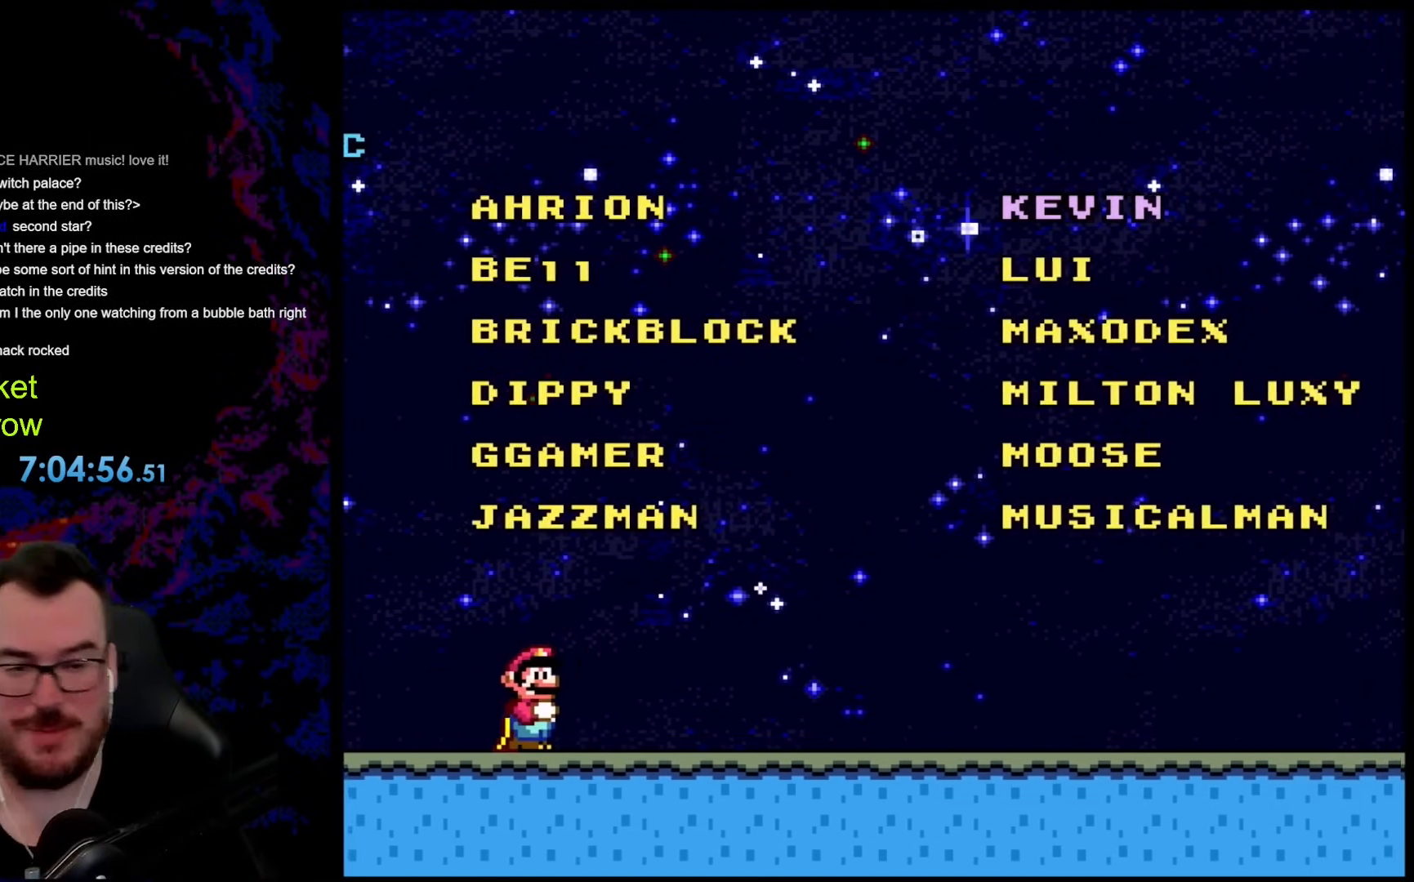
{"buttons": [], "events": []}
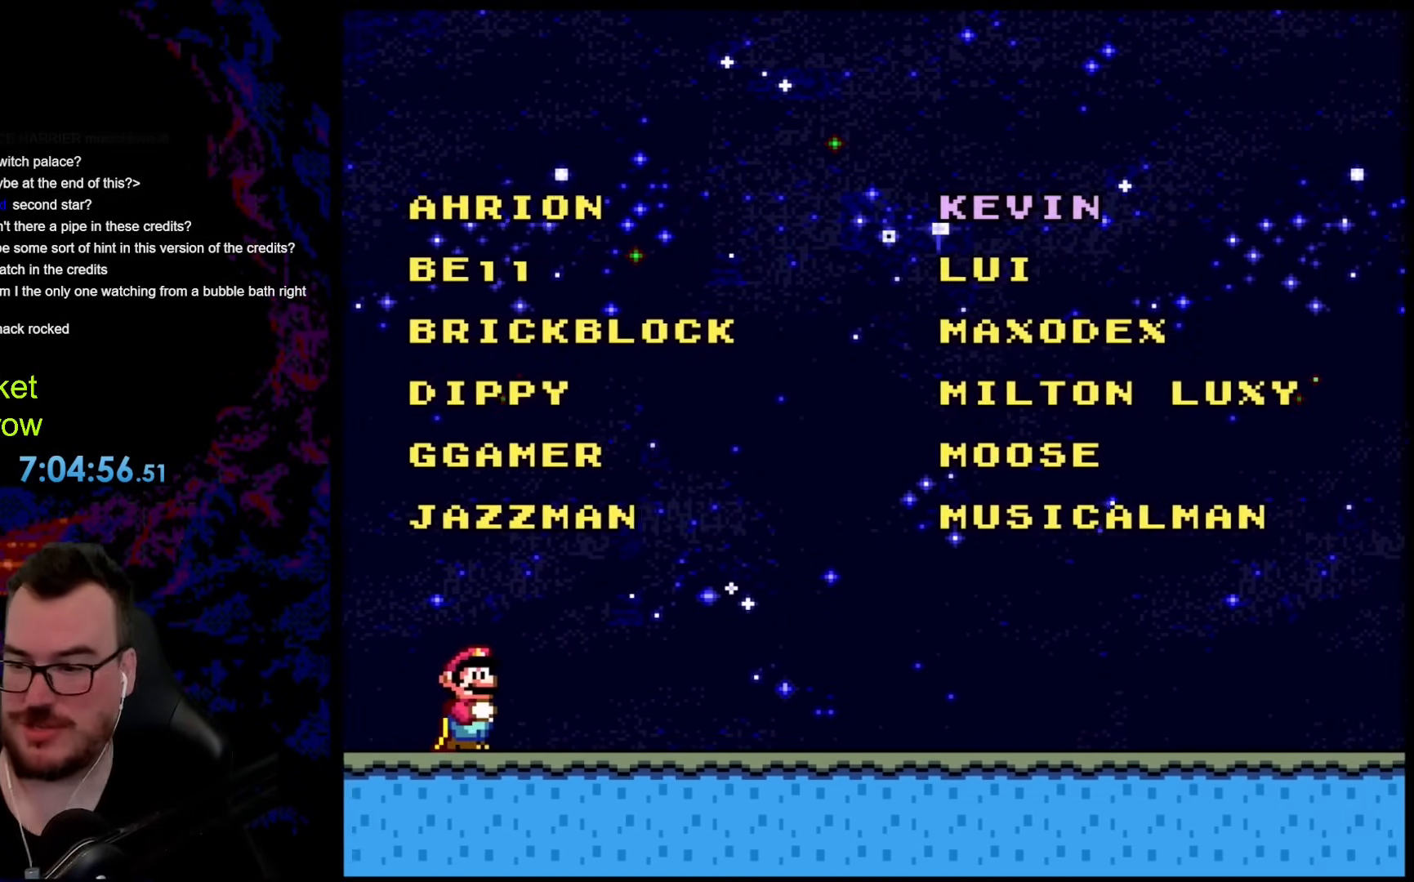
{"buttons": [], "events": []}
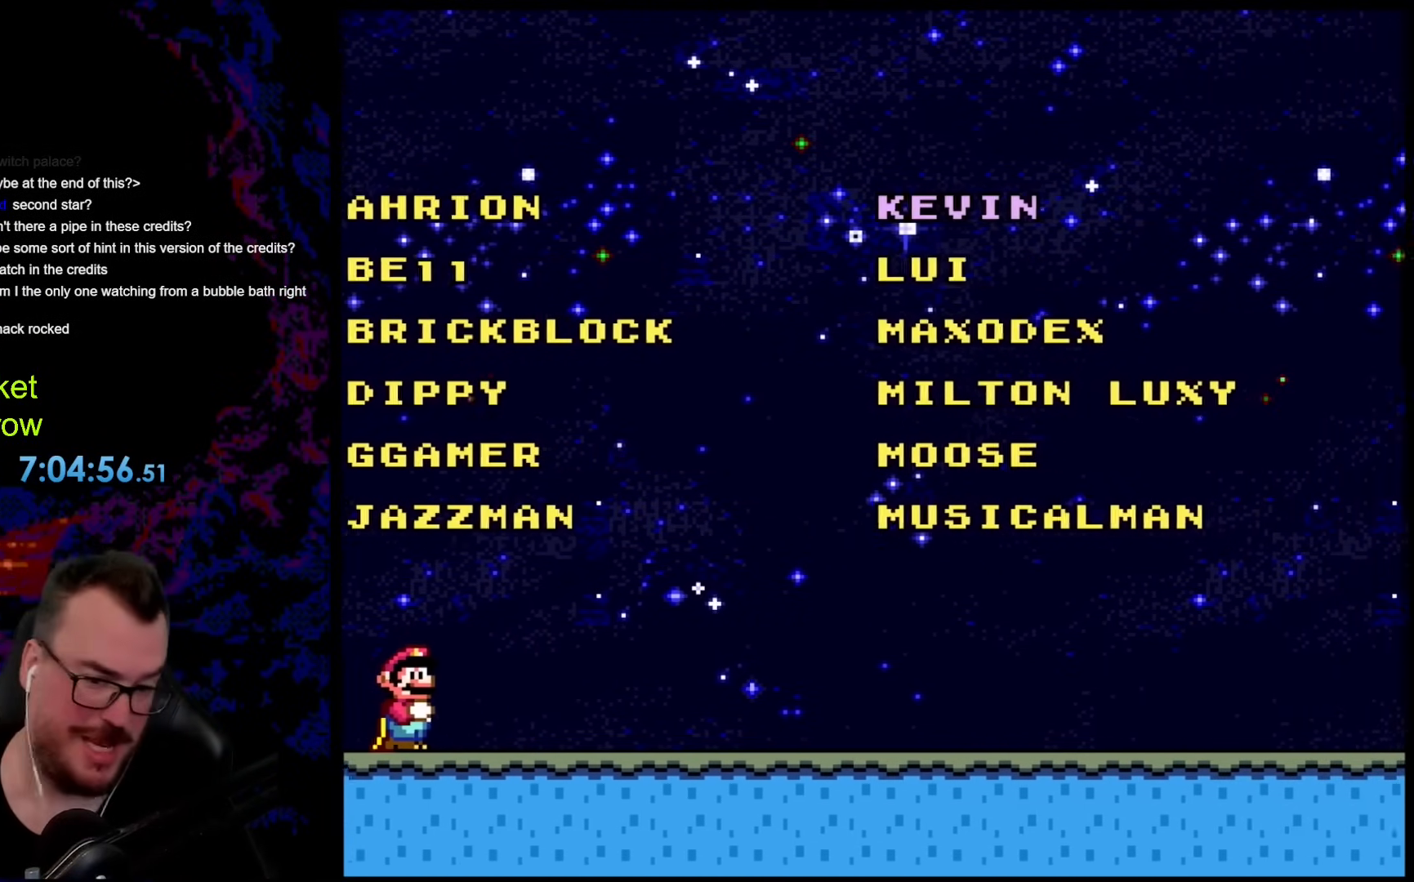
{"buttons": [], "events": []}
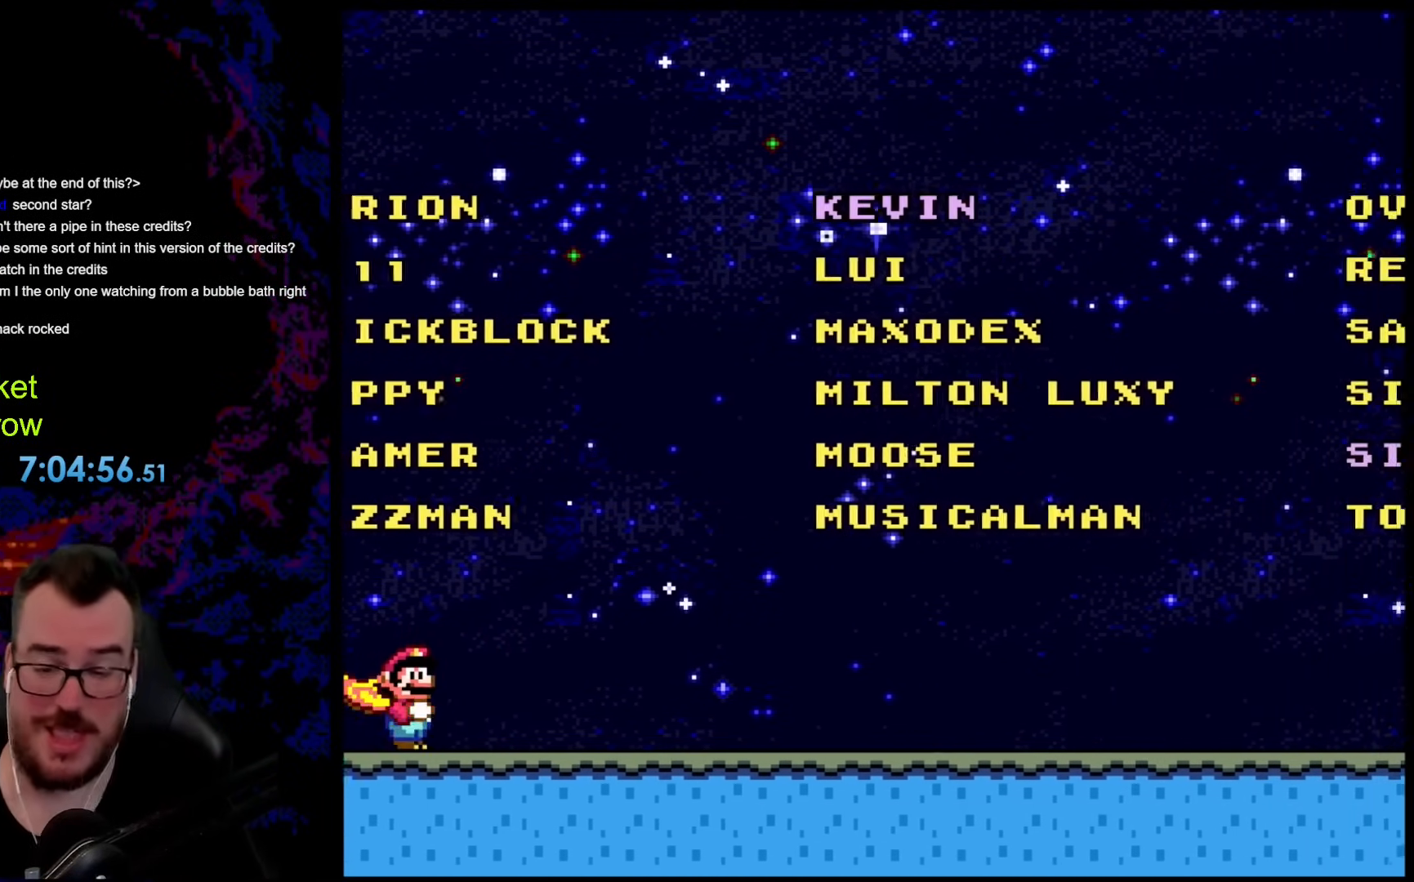
{"buttons": [], "events": []}
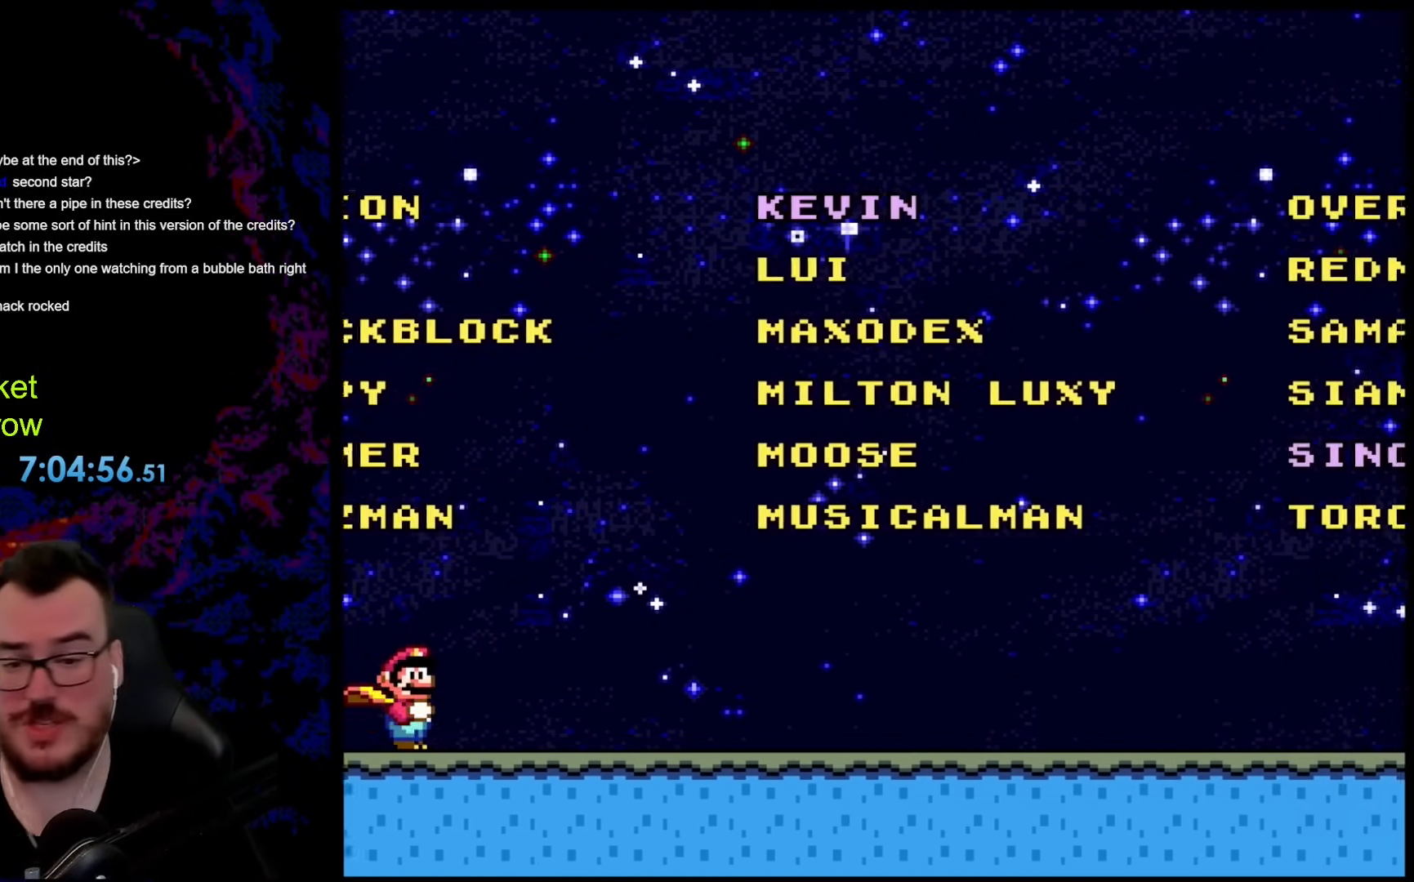
{"buttons": ["Y", "DPAD_RIGHT"], "events": [[117, "Y", "down"], [134, "DPAD_RIGHT", "down"]]}
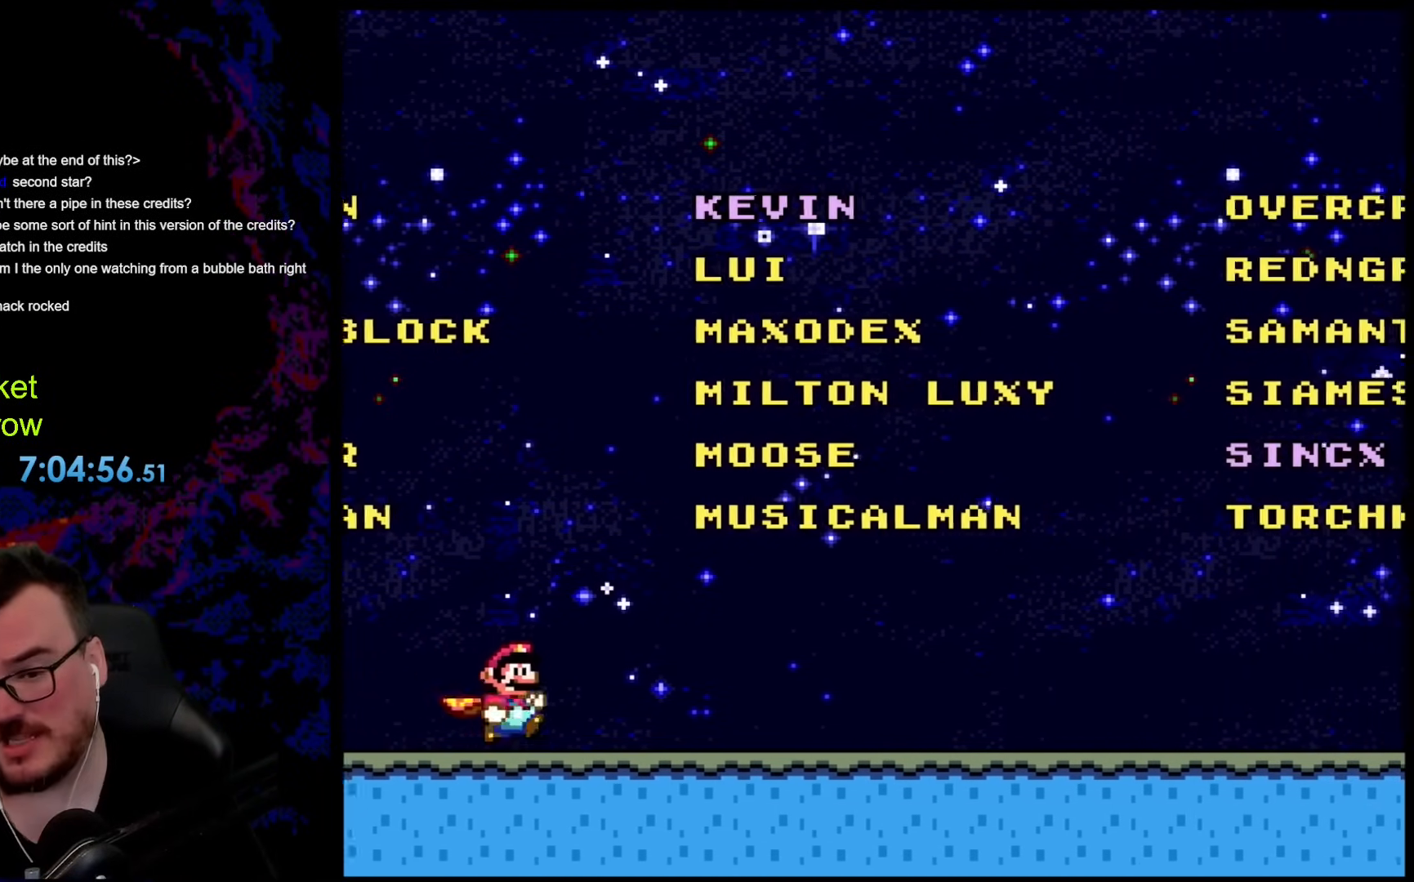
{"buttons": ["Y", "DPAD_RIGHT"], "events": []}
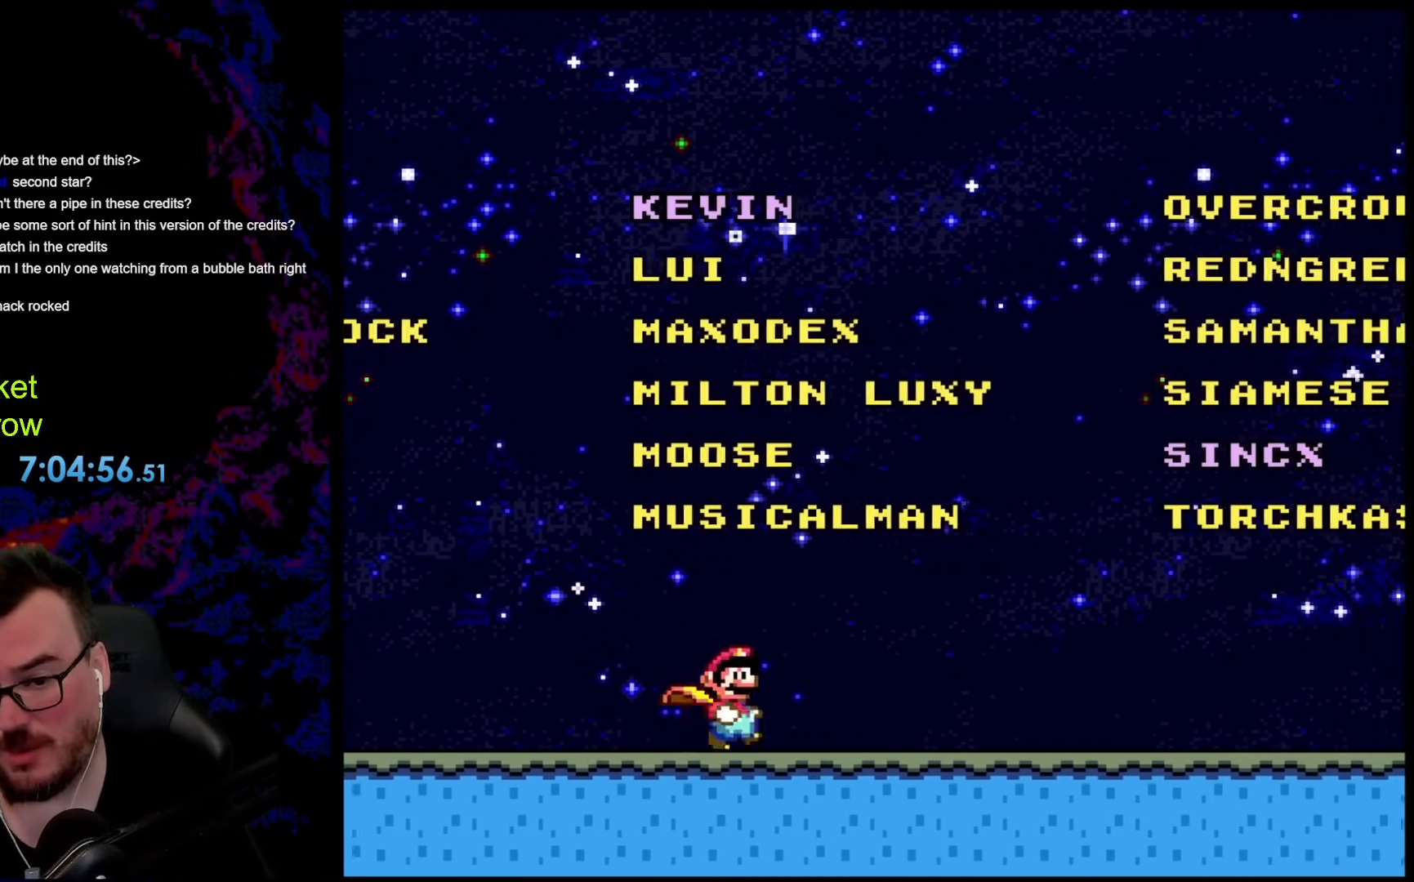
{"buttons": ["Y", "DPAD_RIGHT"], "events": []}
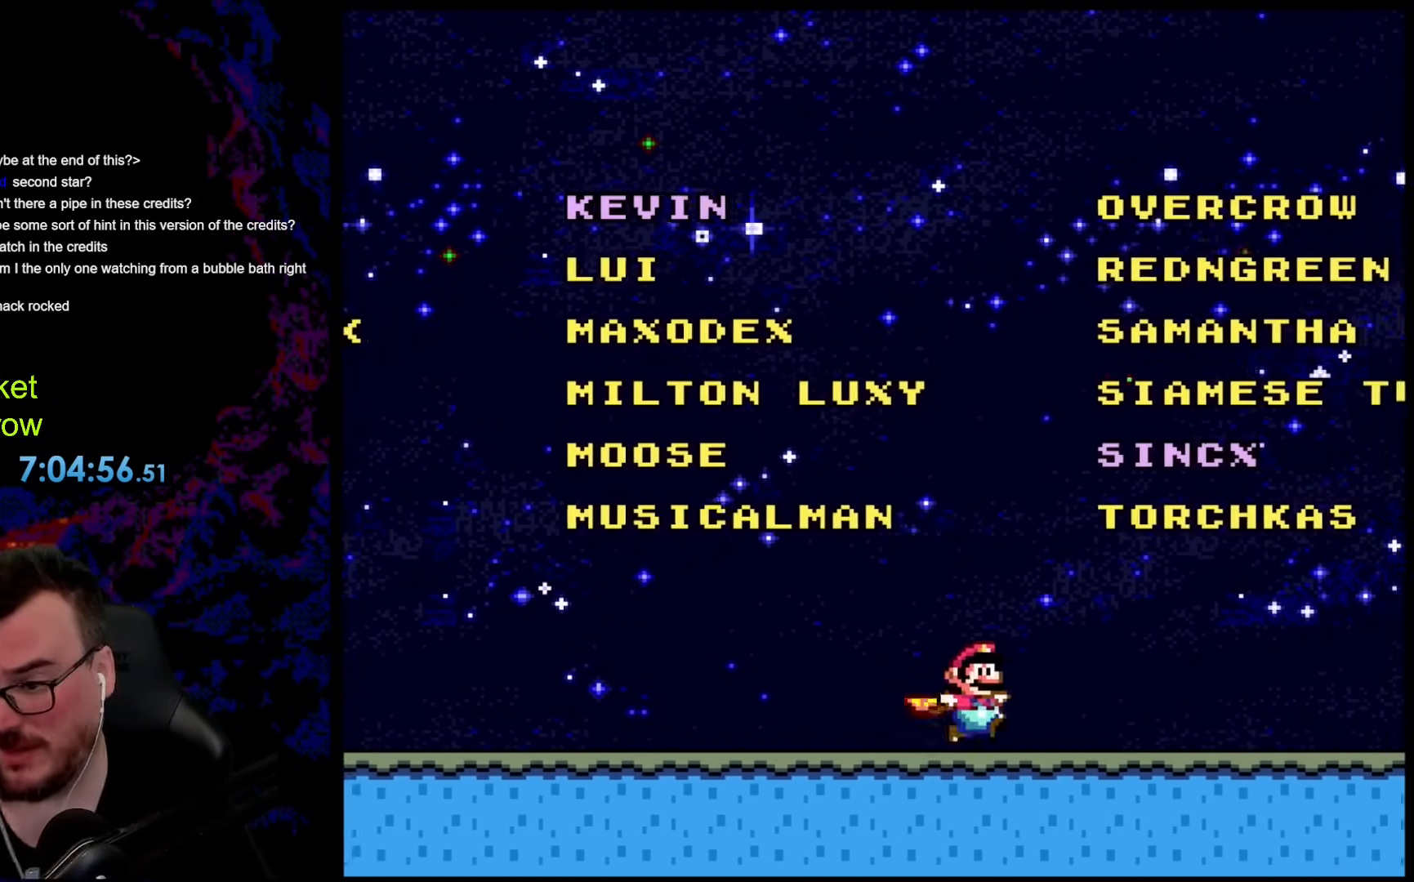
{"buttons": ["Y", "DPAD_RIGHT"], "events": []}
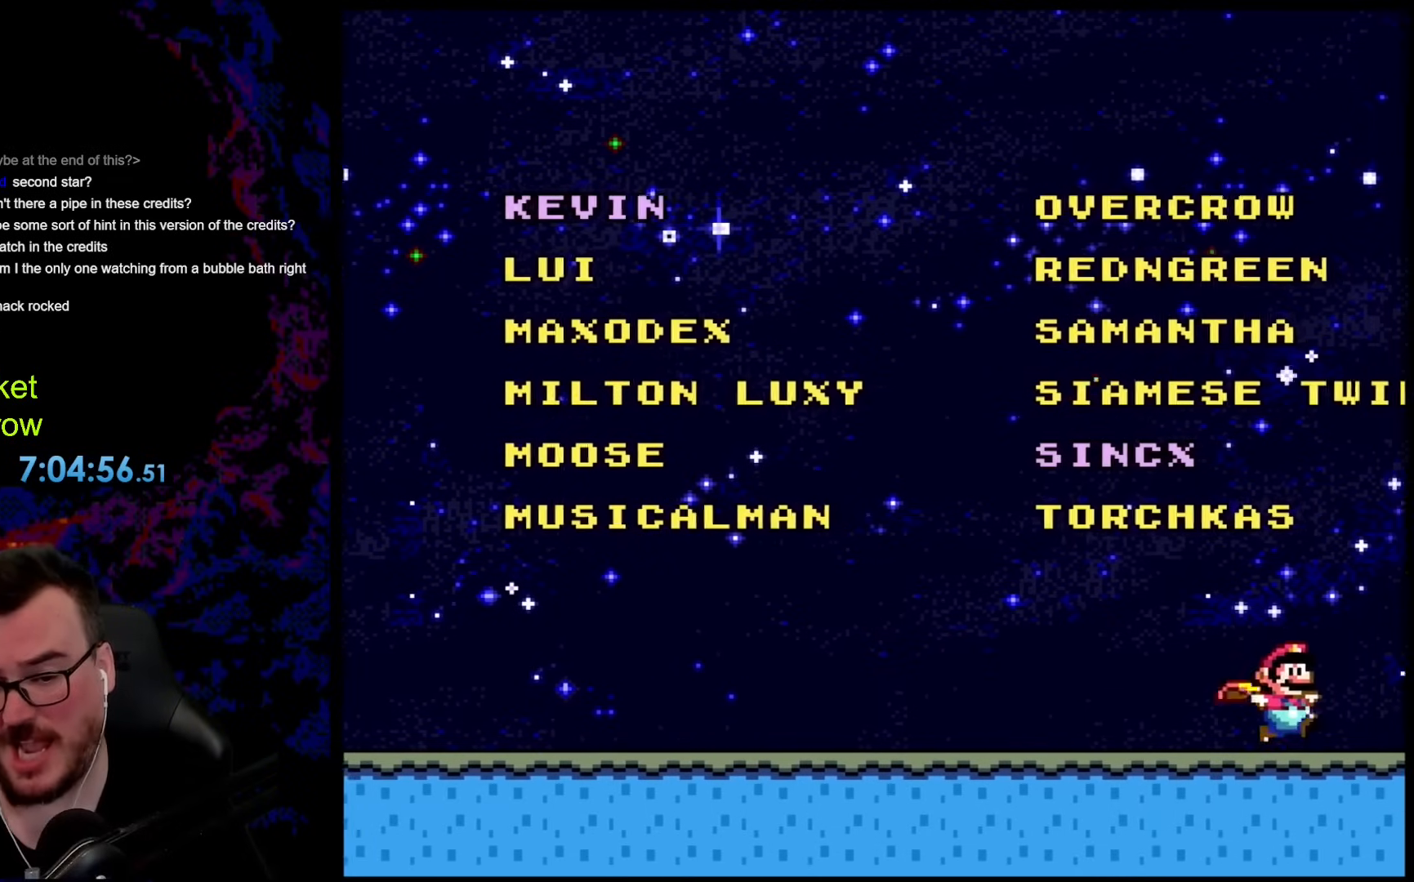
{"buttons": ["Y", "DPAD_LEFT"], "events": [[101, "DPAD_LEFT", "down"], [101, "DPAD_RIGHT", "up"]]}
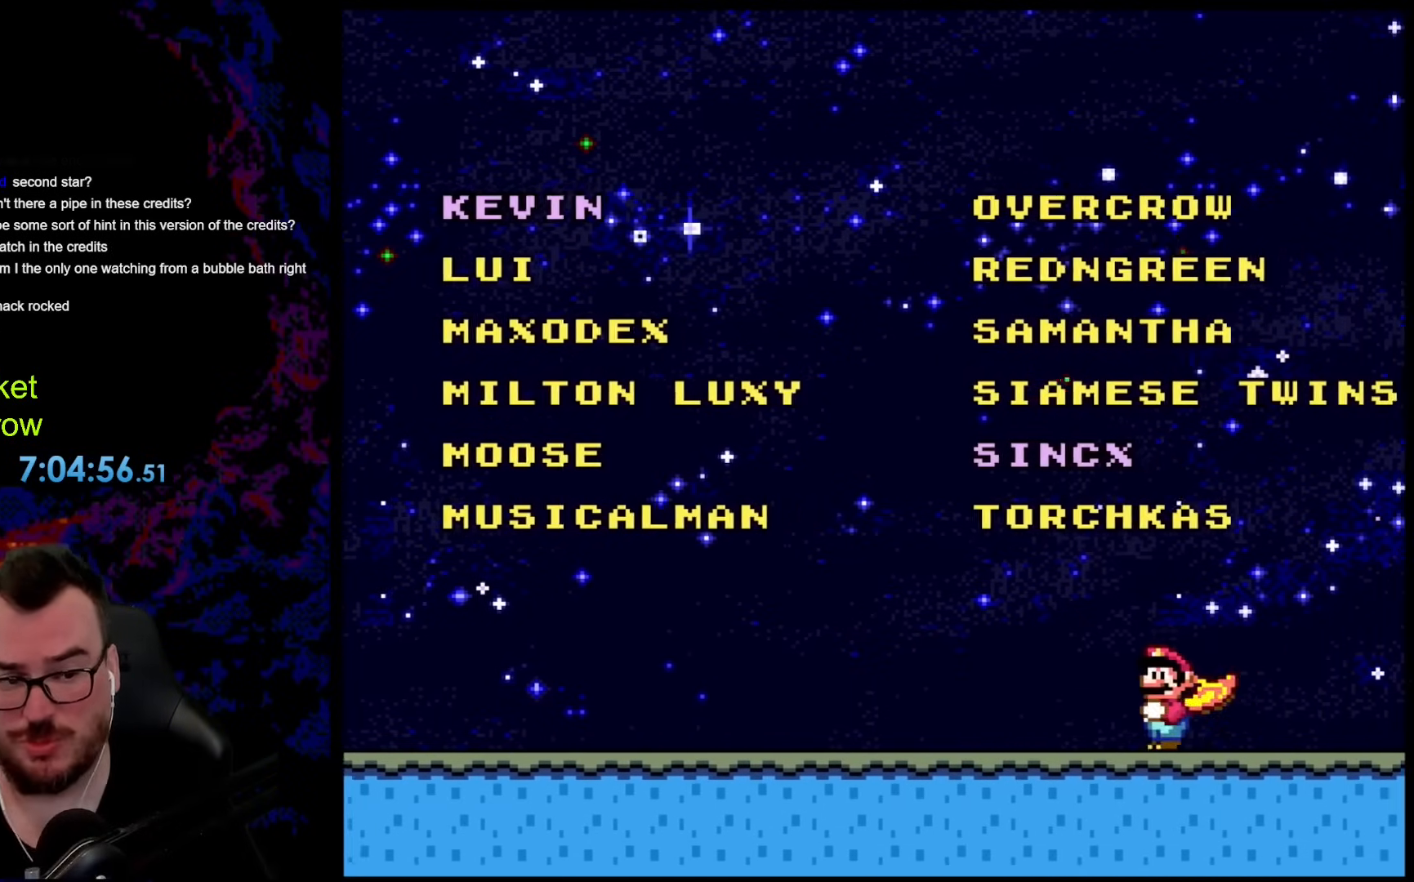
{"buttons": ["Y", "DPAD_LEFT"], "events": []}
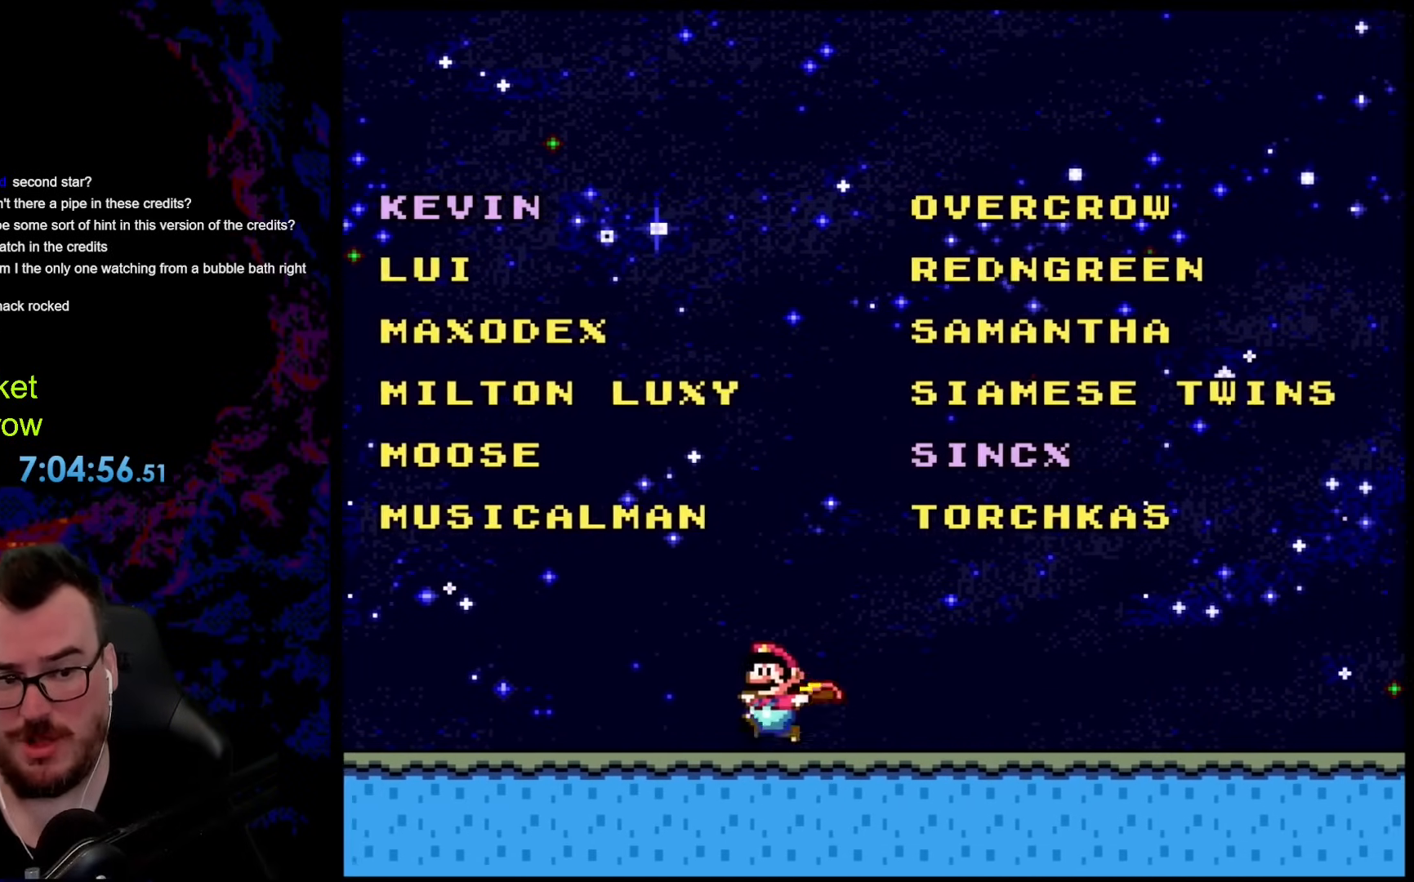
{"buttons": ["B", "Y"], "events": [[235, "B", "down"], [385, "DPAD_LEFT", "up"]]}
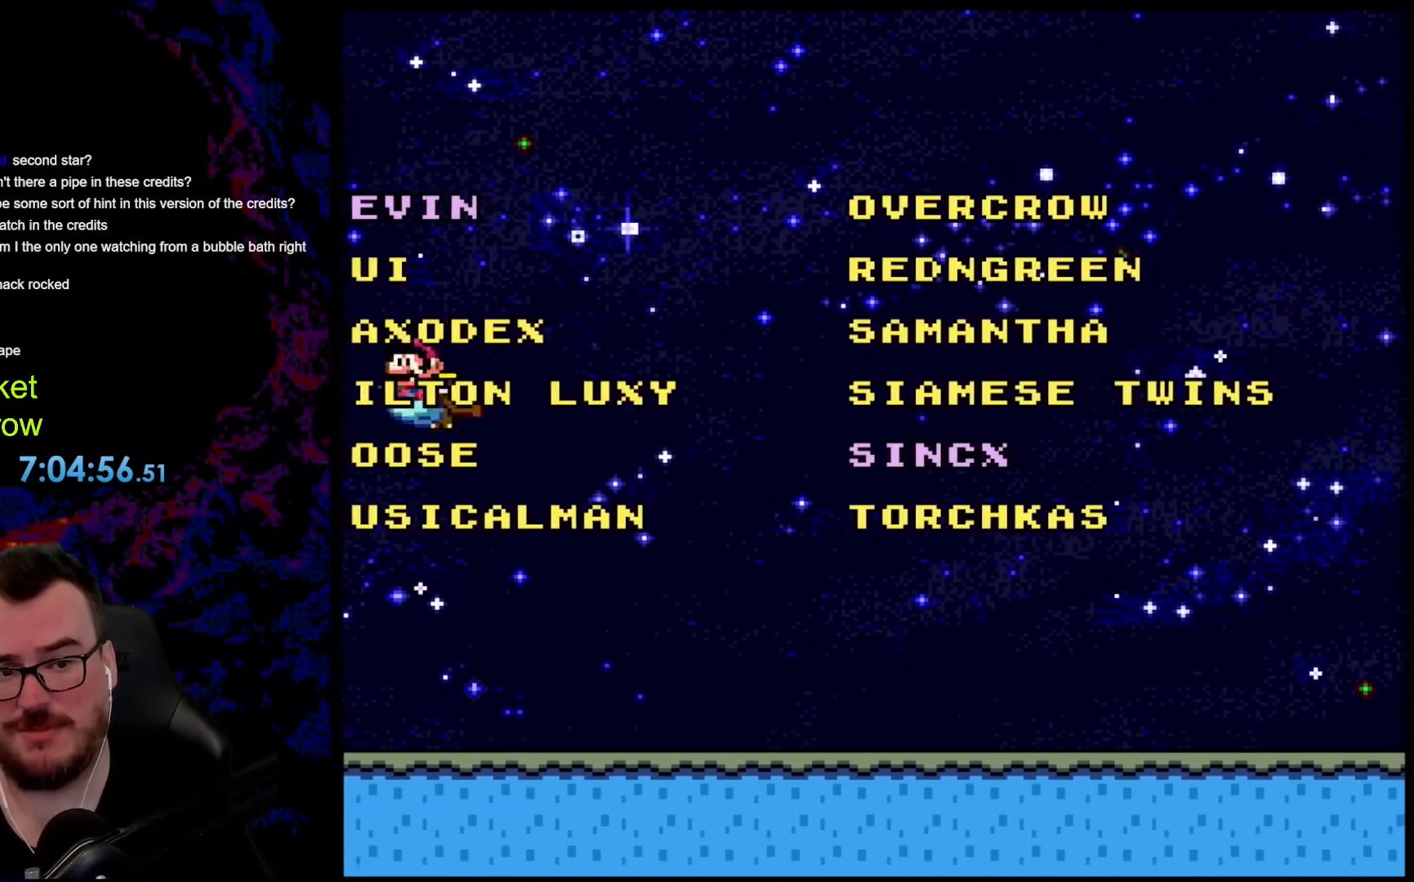
{"buttons": ["Y"], "events": [[301, "B", "up"], [351, "DPAD_RIGHT", "down"], [451, "DPAD_RIGHT", "up"]]}
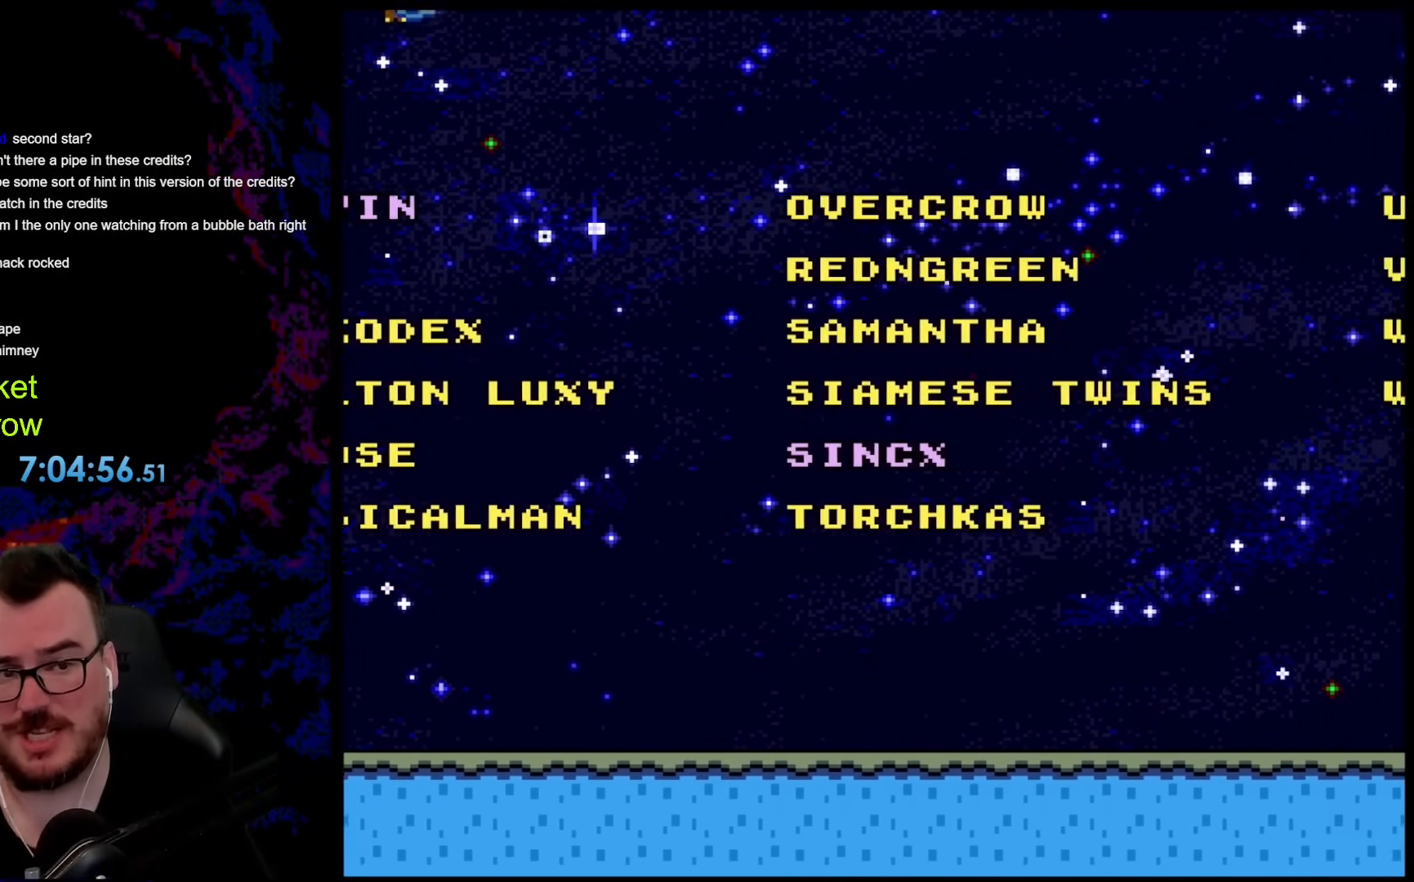
{"buttons": ["Y"], "events": []}
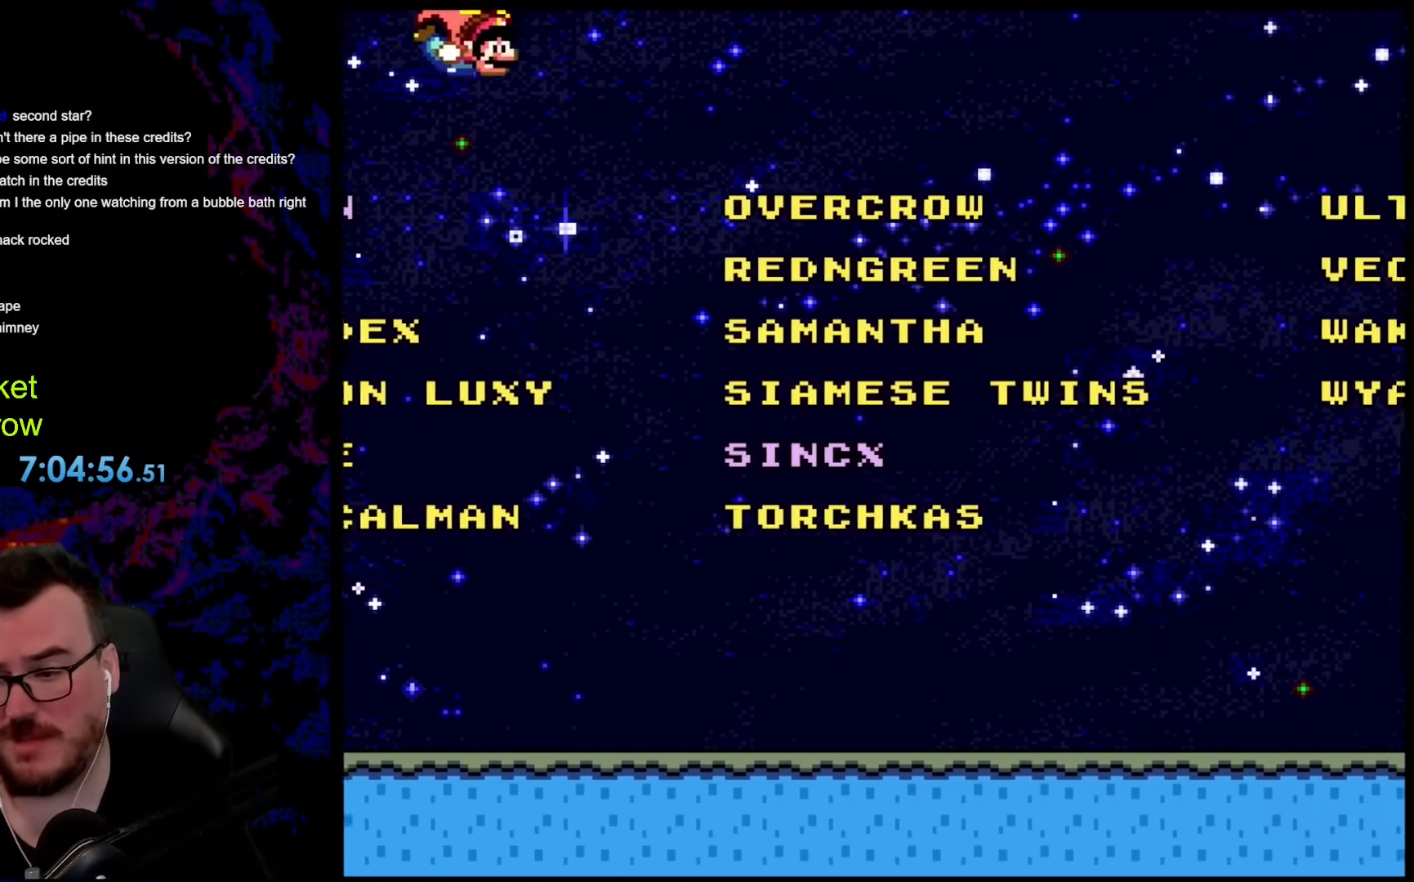
{"buttons": ["B", "Y", "DPAD_LEFT"], "events": [[368, "DPAD_LEFT", "down"], [468, "B", "down"]]}
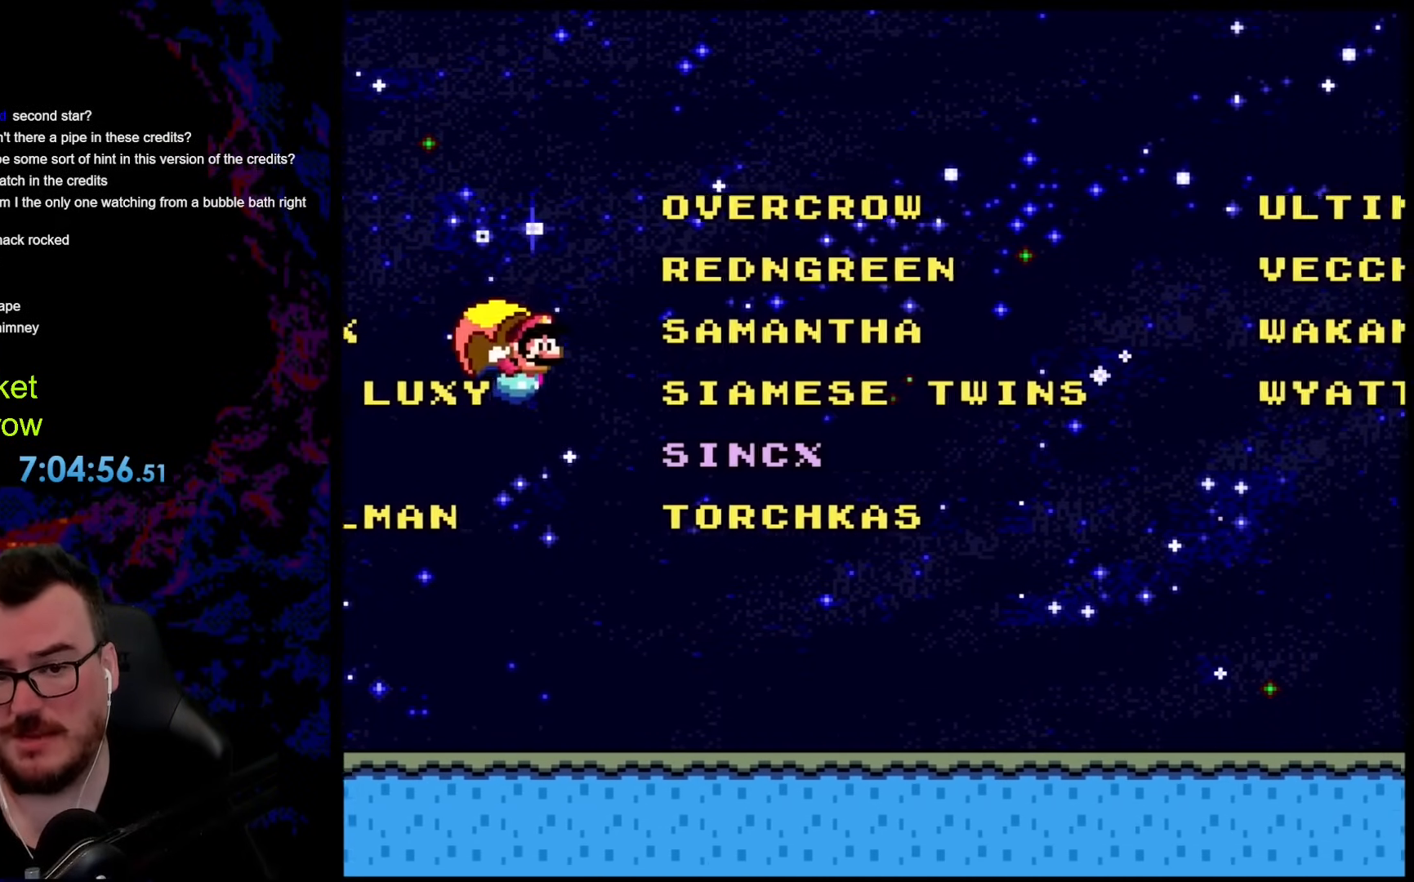
{"buttons": ["B", "Y"], "events": [[133, "DPAD_LEFT", "up"]]}
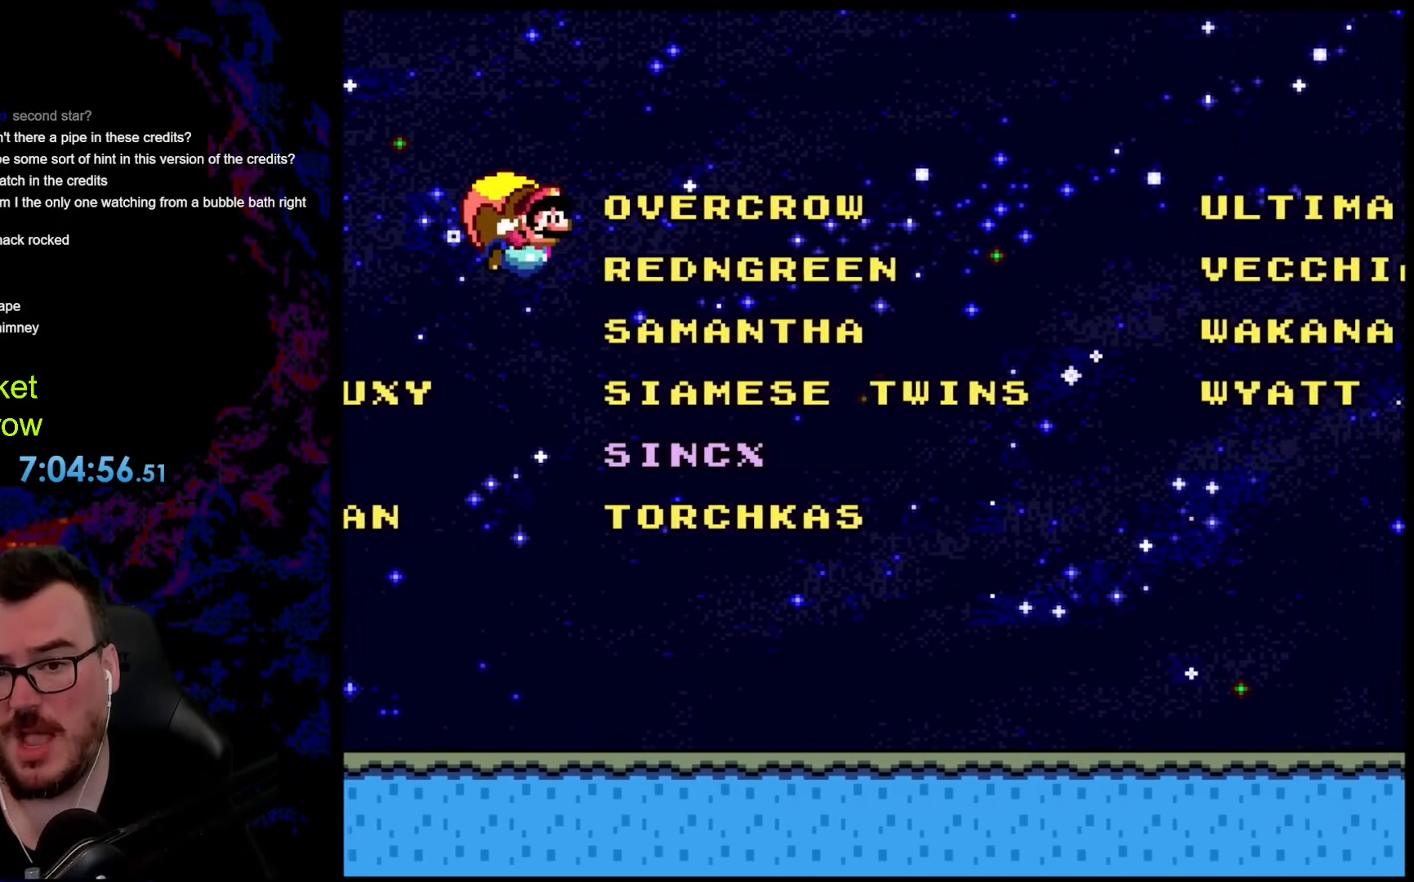
{"buttons": ["B", "Y", "DPAD_LEFT"], "events": [[401, "DPAD_LEFT", "down"]]}
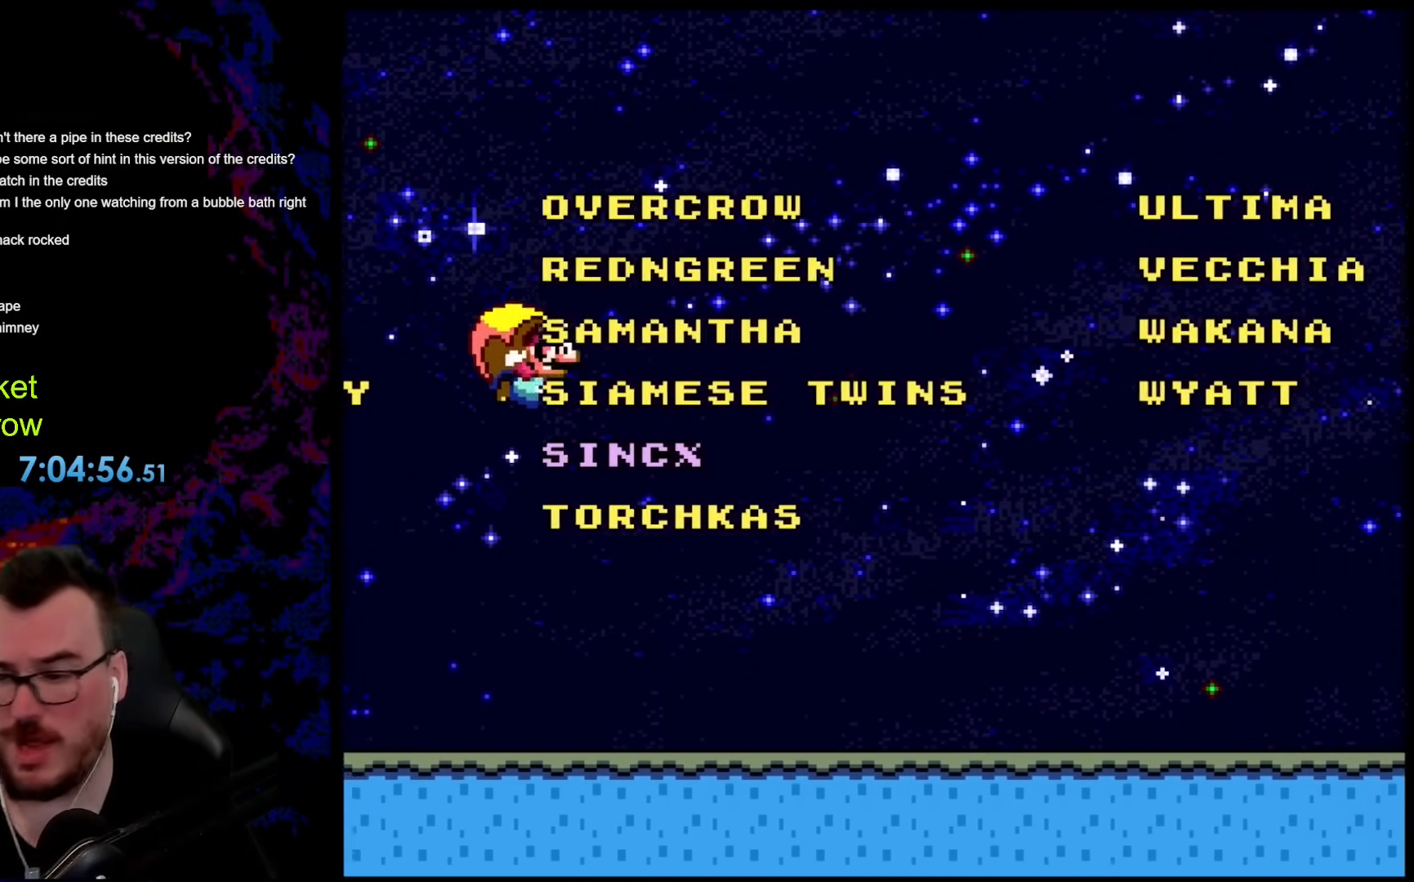
{"buttons": ["B", "Y"], "events": [[84, "DPAD_LEFT", "up"]]}
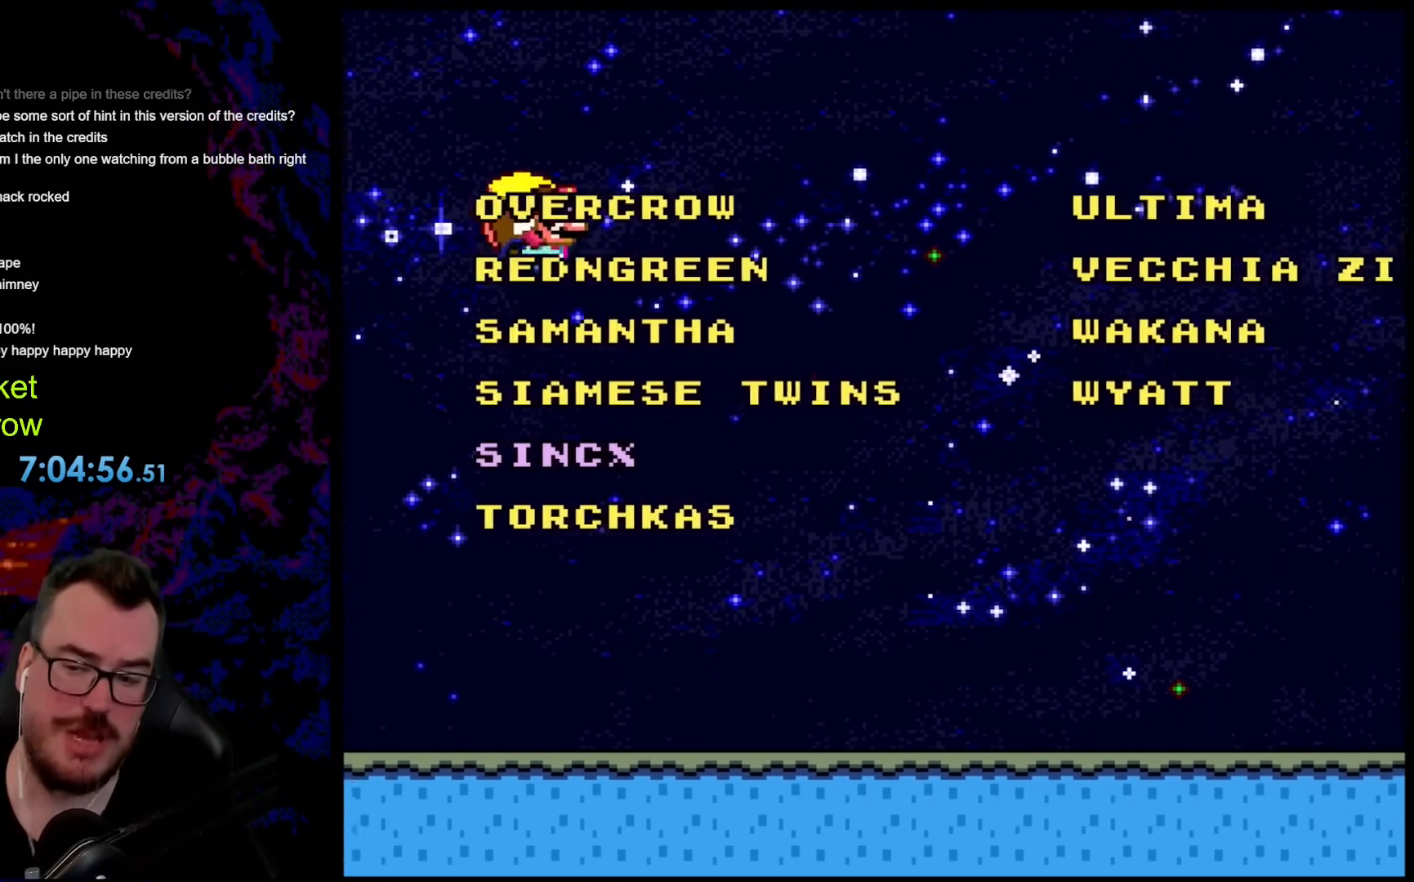
{"buttons": ["B", "Y", "DPAD_LEFT"], "events": [[384, "DPAD_LEFT", "down"]]}
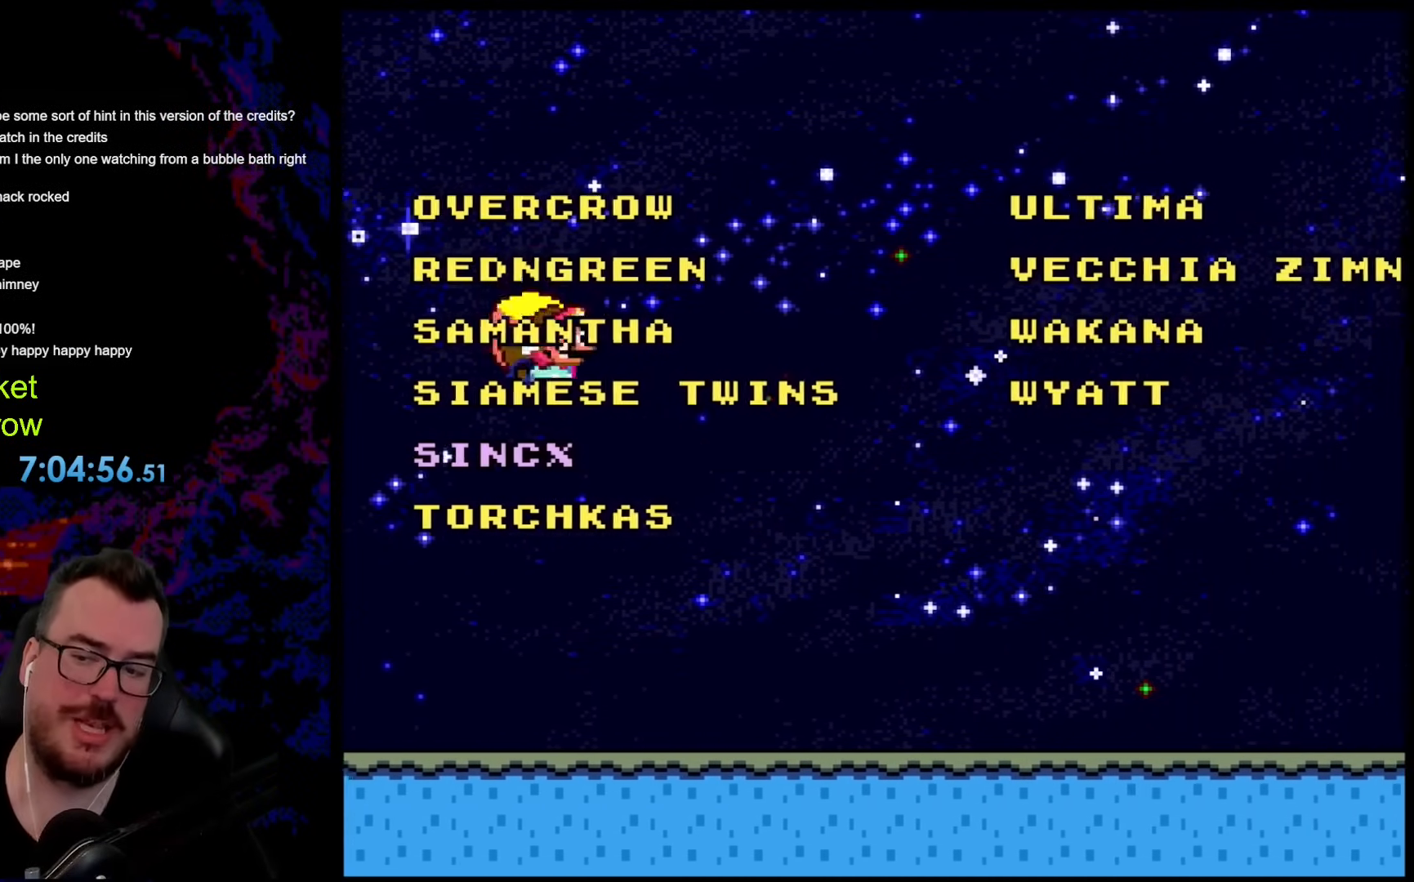
{"buttons": ["B", "Y"], "events": [[101, "DPAD_LEFT", "up"]]}
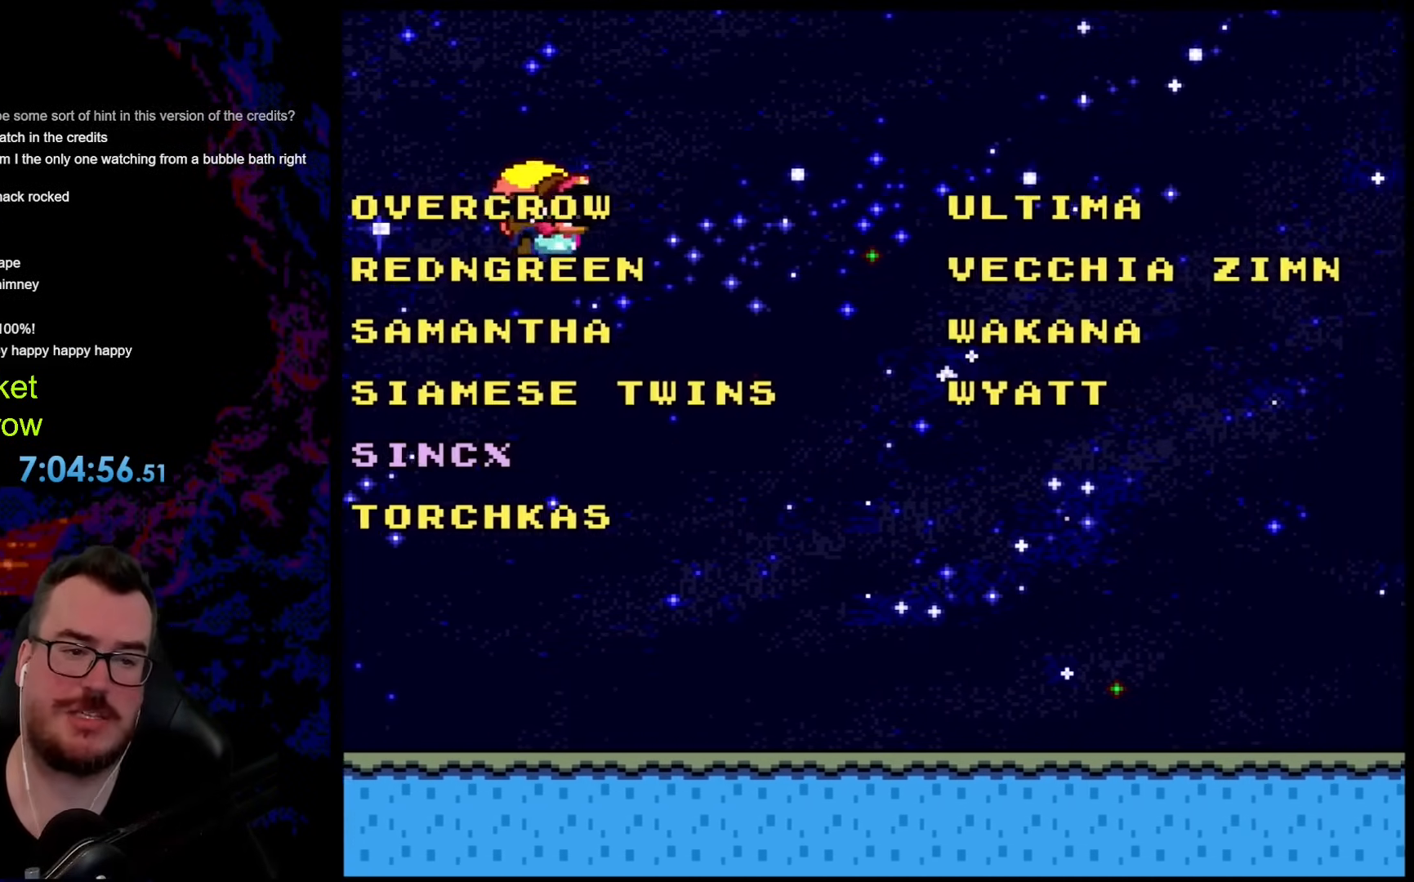
{"buttons": ["B", "Y", "DPAD_LEFT"], "events": [[368, "DPAD_LEFT", "down"]]}
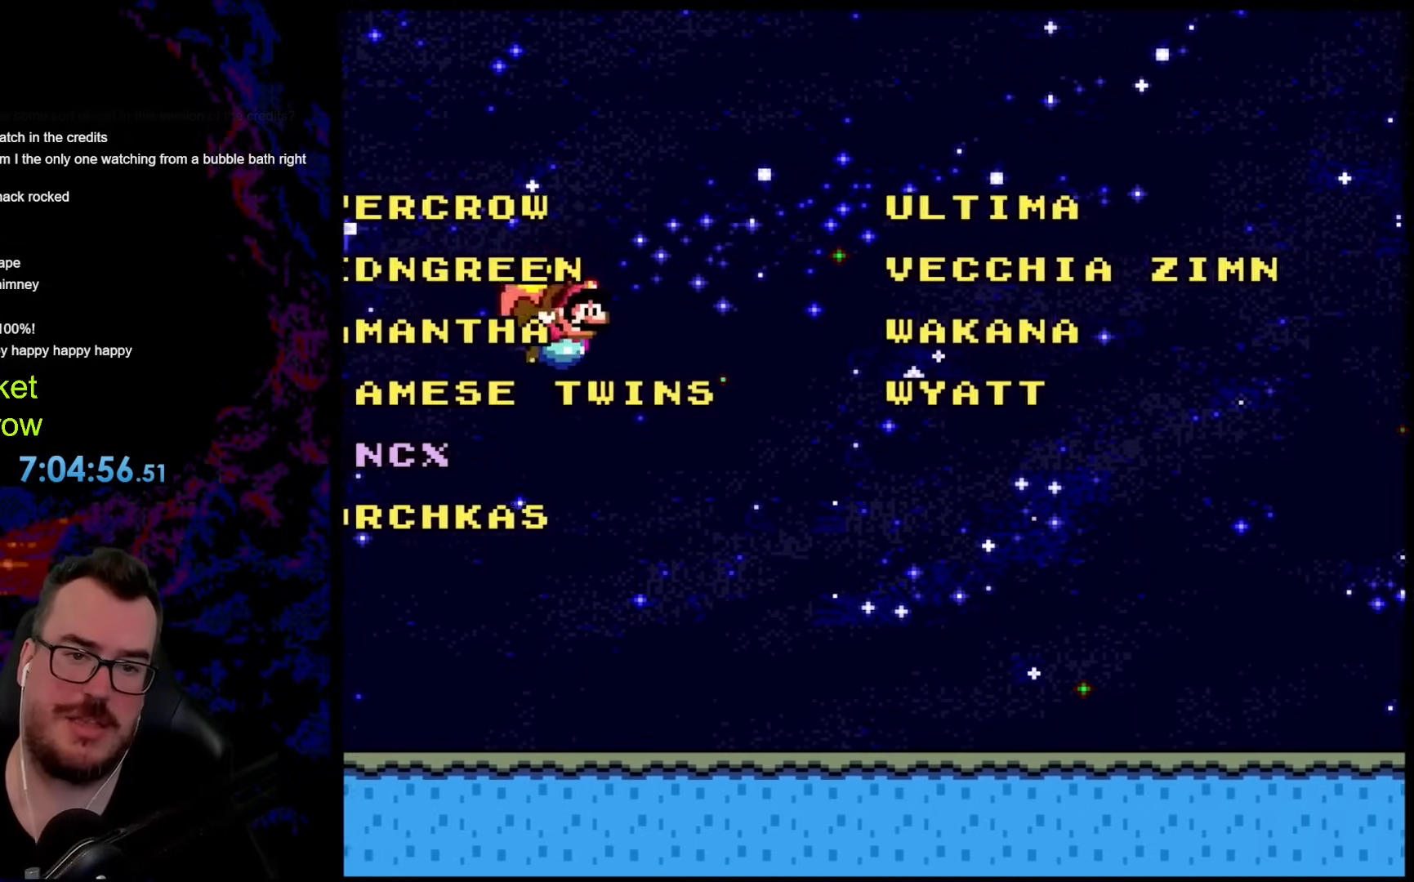
{"buttons": ["B", "Y"], "events": [[51, "DPAD_LEFT", "up"]]}
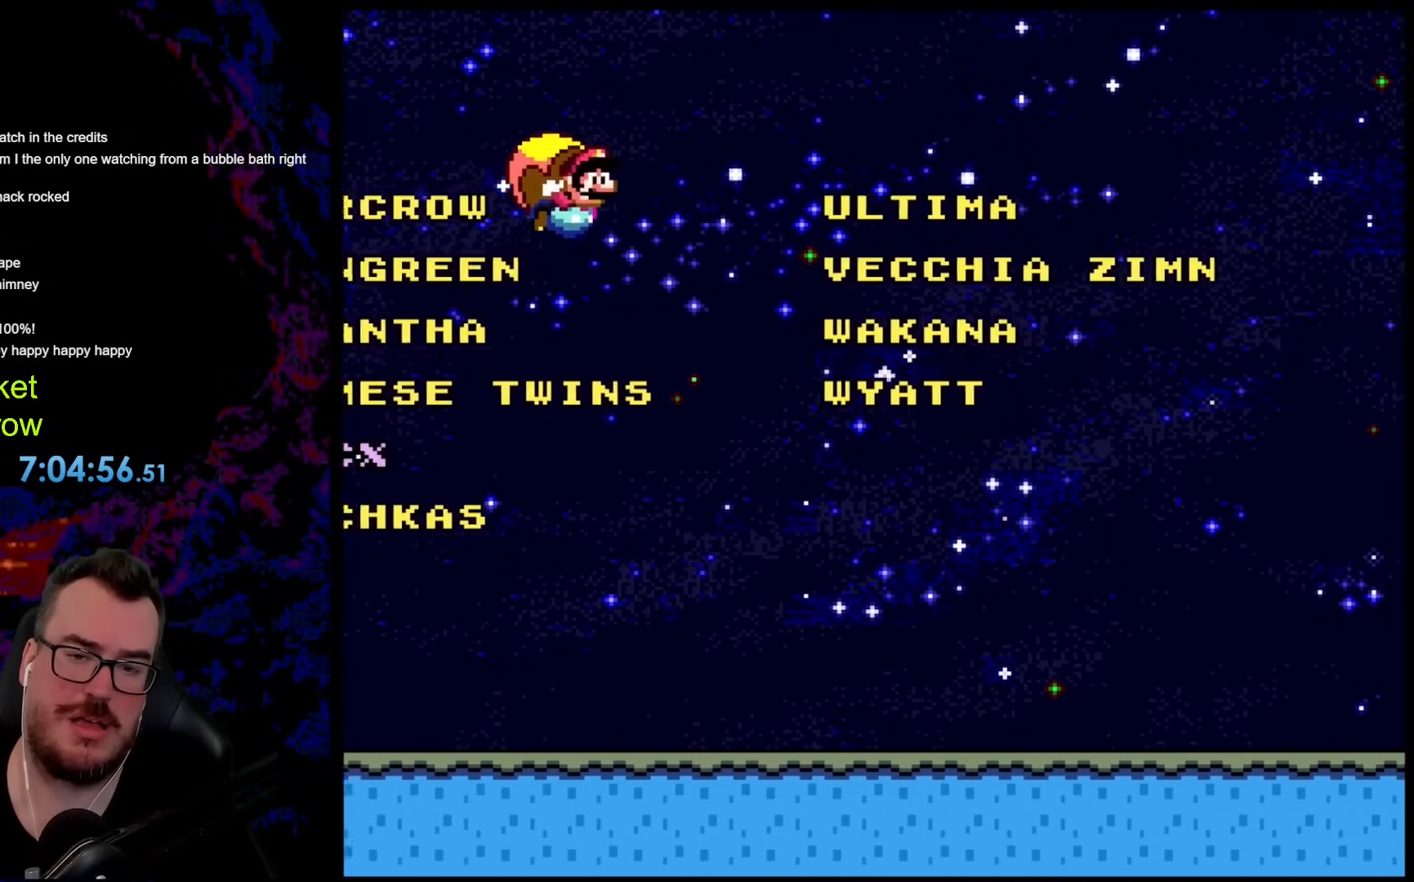
{"buttons": ["B", "Y", "DPAD_LEFT"], "events": [[418, "DPAD_LEFT", "down"]]}
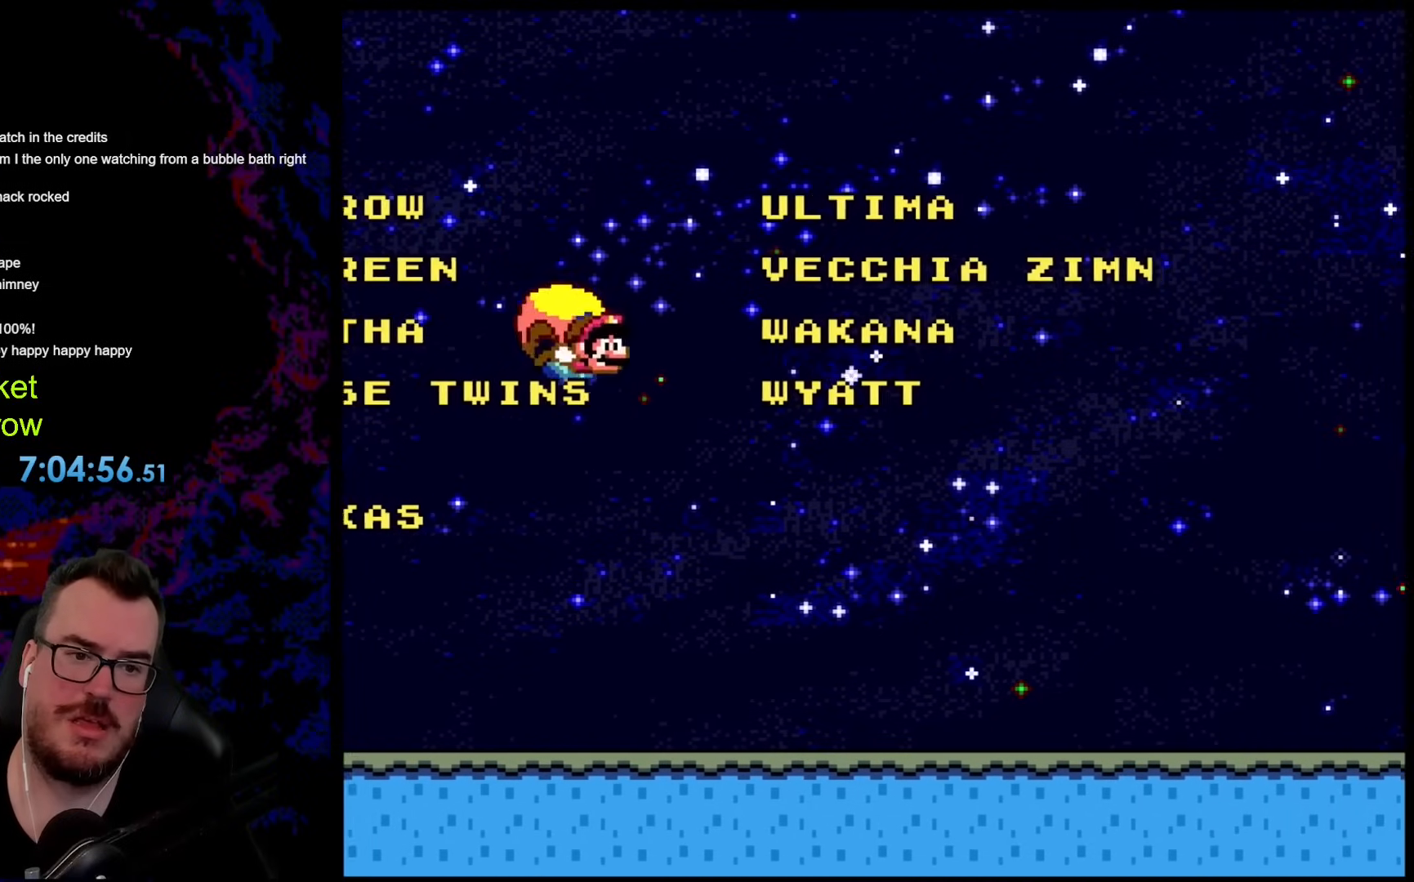
{"buttons": ["B", "Y"], "events": [[17, "DPAD_LEFT", "up"]]}